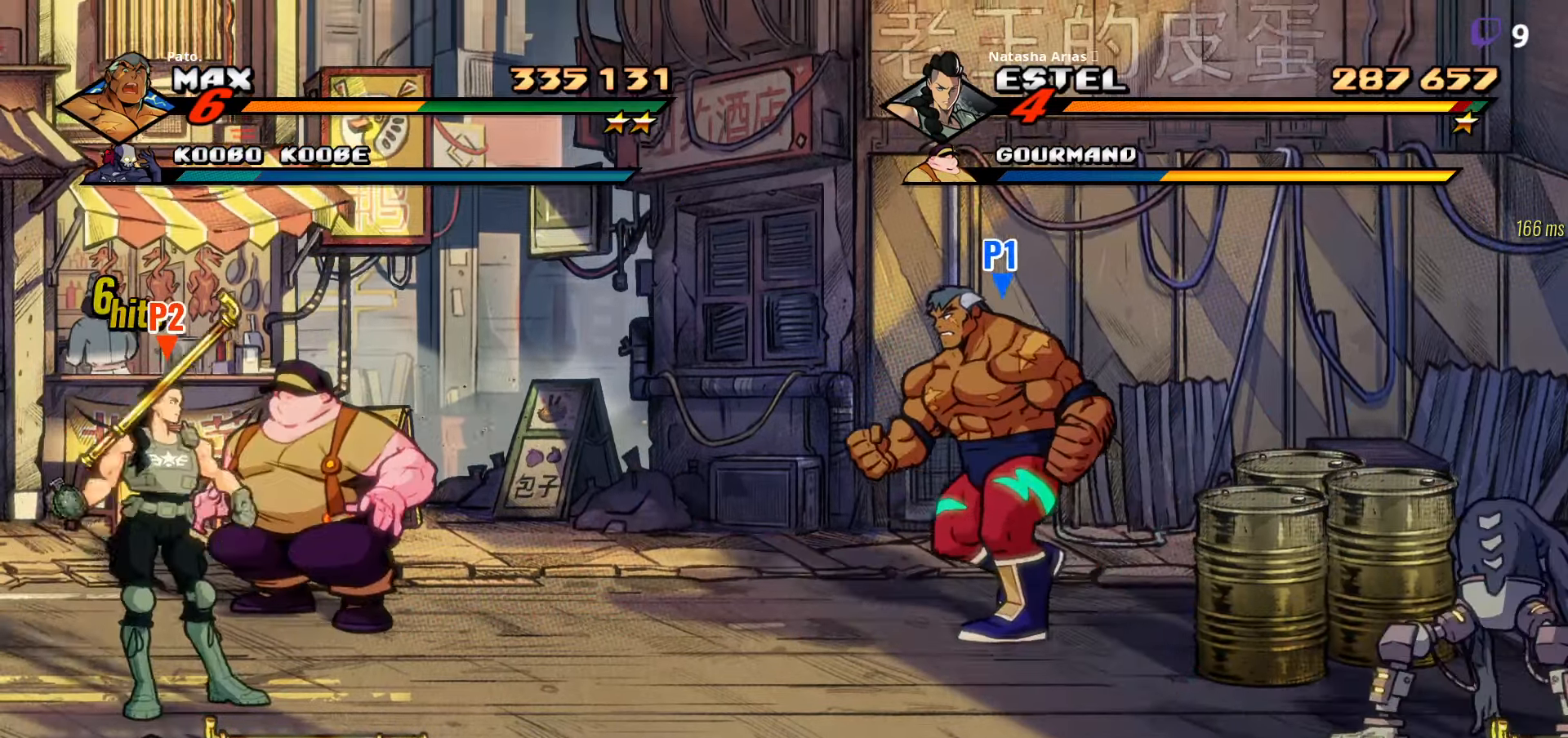
Gameplay with a controller (Xbox layout); each line is a JSON object with the inputs held at the frame after it. "events" lists button and stick changes between this image and that frame as [ms after this image, input, new state], when the widget could be followed in between. Not read: left_stick.
{"buttons": [], "right_stick": "center", "events": [[116, "DPAD_UP", "up"], [150, "DPAD_DOWN", "down"], [216, "L1", "down"], [350, "L1", "up"], [383, "DPAD_LEFT", "up"], [483, "DPAD_DOWN", "up"]]}
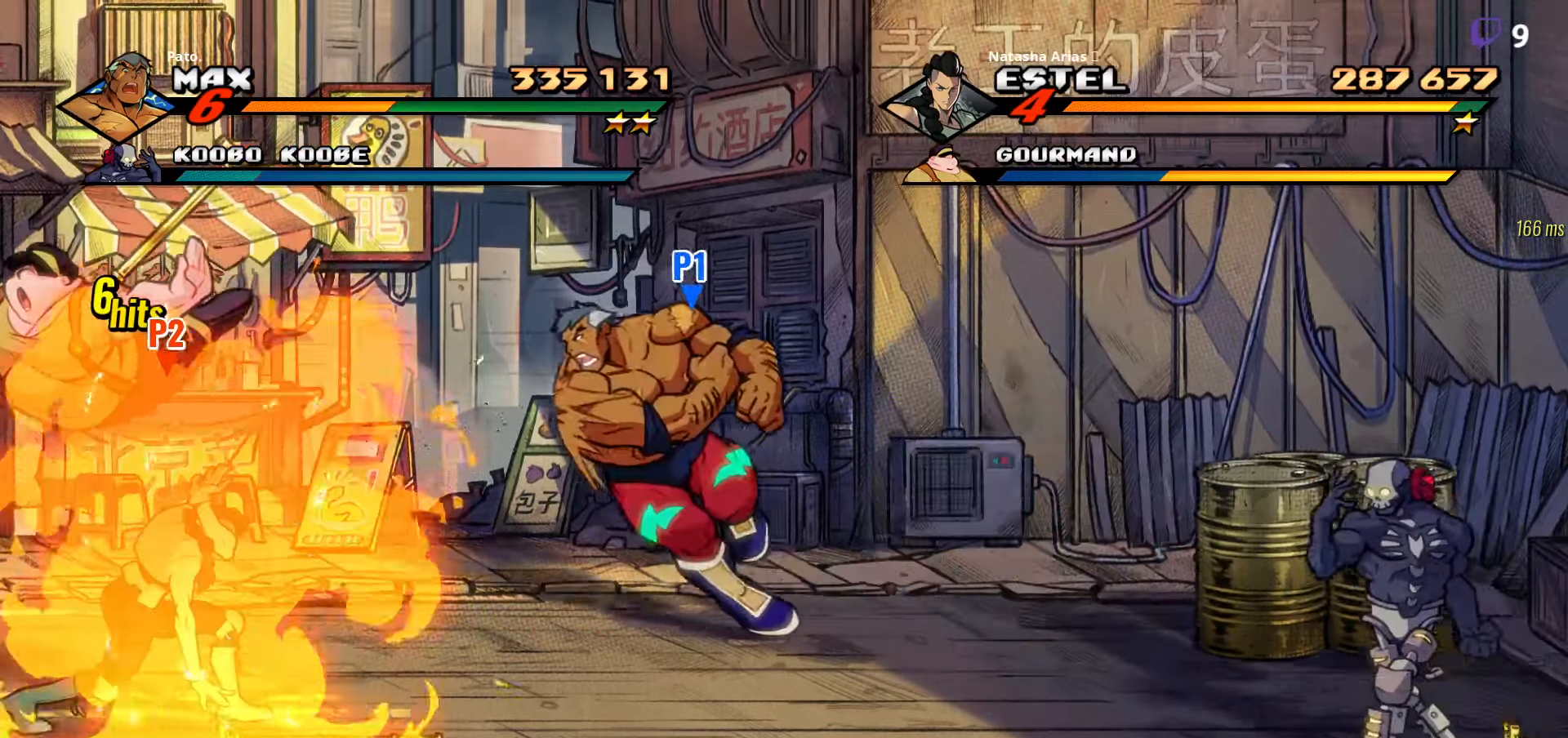
{"buttons": ["DPAD_RIGHT"], "right_stick": "center", "events": [[100, "DPAD_RIGHT", "down"]]}
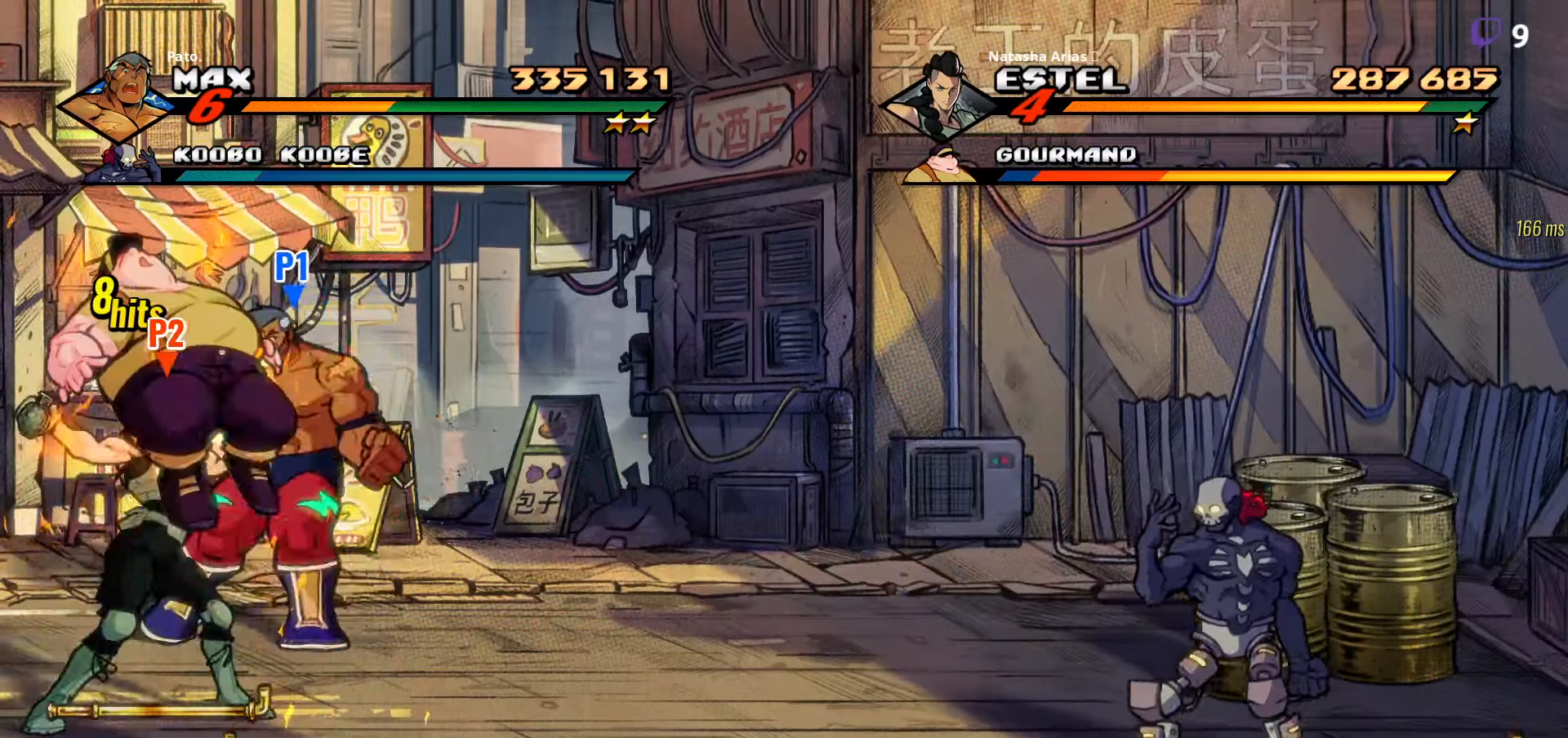
{"buttons": ["DPAD_RIGHT"], "right_stick": "center", "events": []}
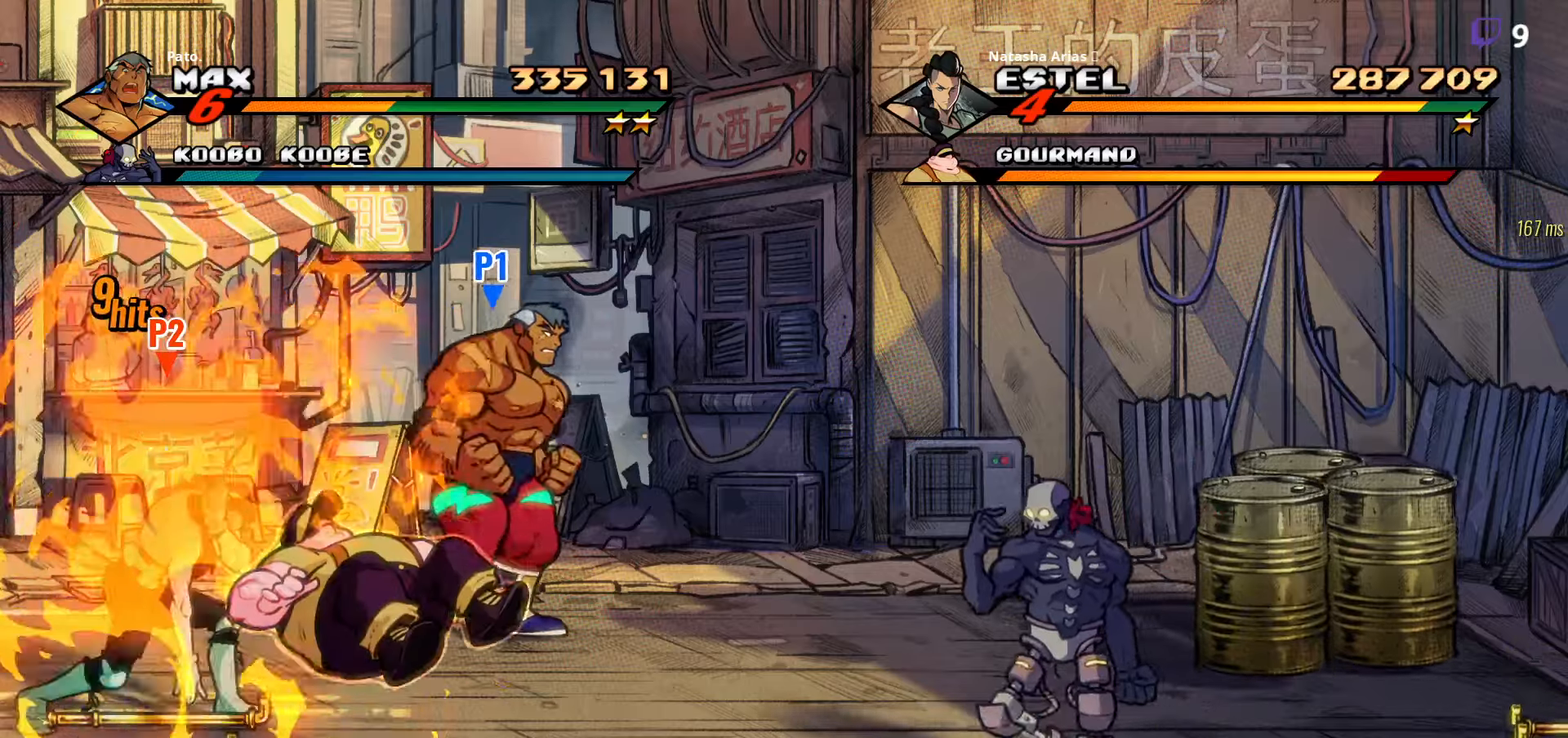
{"buttons": ["DPAD_DOWN", "DPAD_RIGHT"], "right_stick": "center", "events": [[367, "DPAD_DOWN", "down"]]}
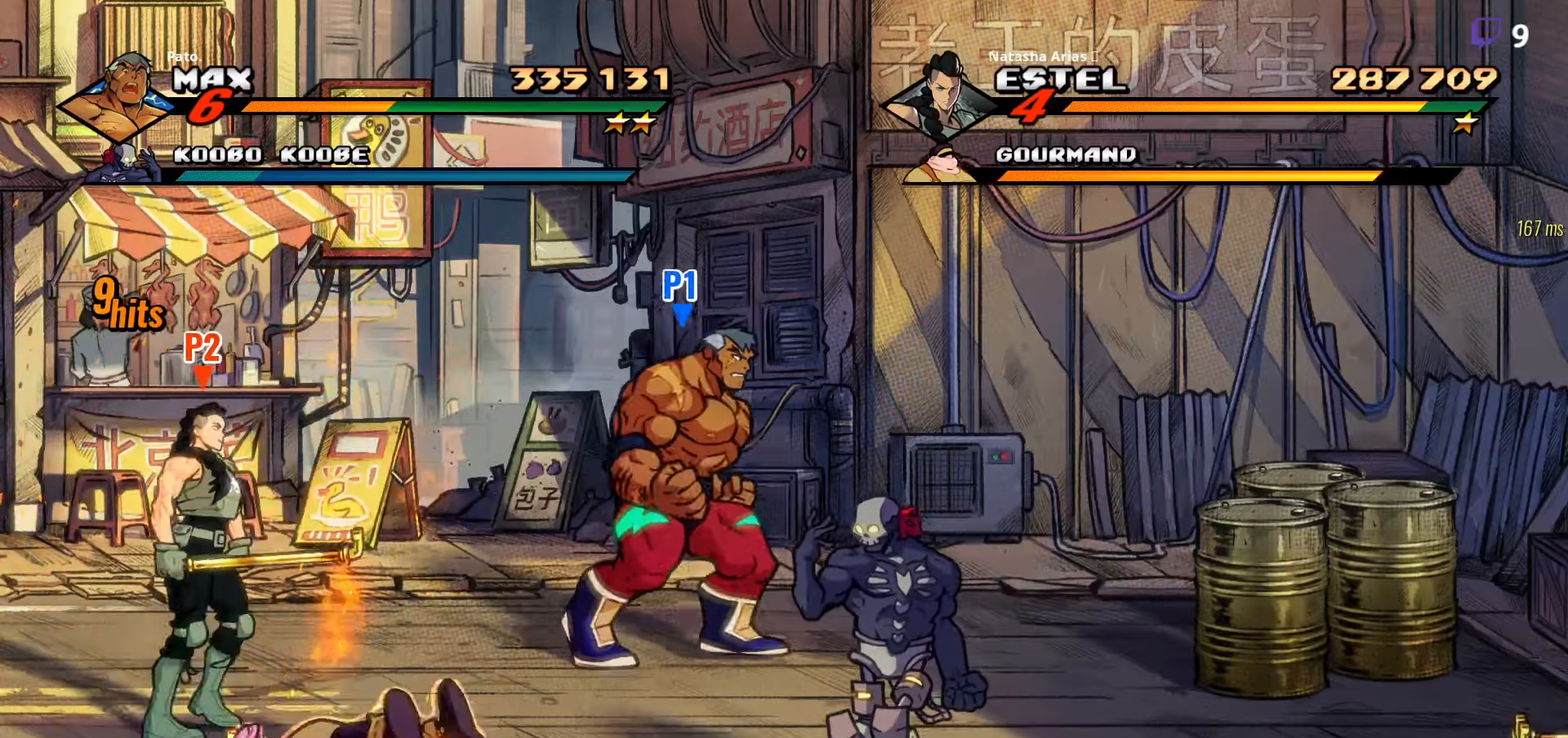
{"buttons": ["DPAD_LEFT"], "right_stick": "center", "events": [[333, "DPAD_RIGHT", "up"], [367, "DPAD_LEFT", "down"], [417, "DPAD_DOWN", "up"]]}
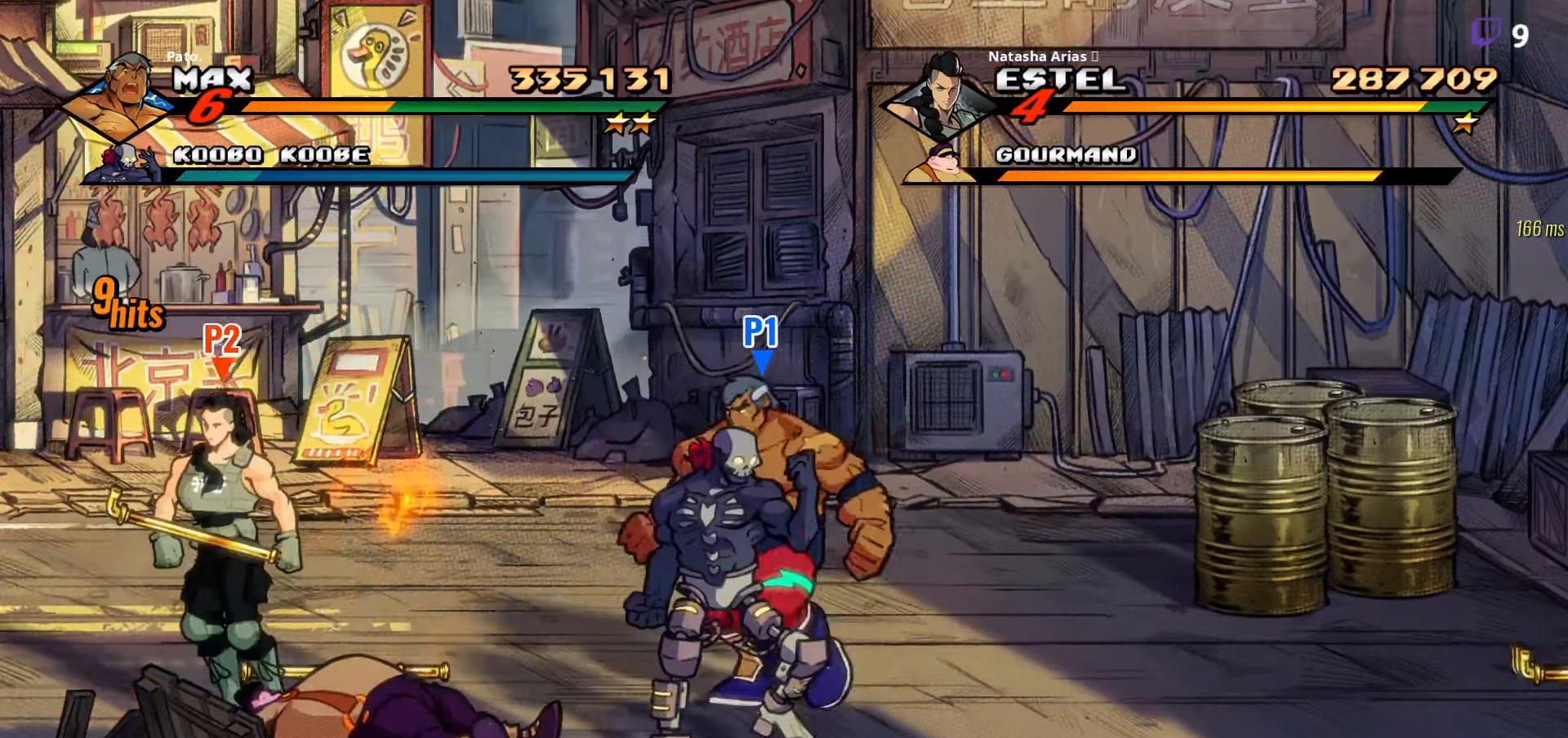
{"buttons": [], "right_stick": "center", "events": [[33, "DPAD_DOWN", "down"], [133, "DPAD_DOWN", "up"], [133, "DPAD_LEFT", "up"], [183, "Y", "down"], [267, "Y", "up"], [367, "DPAD_DOWN", "down"], [500, "DPAD_DOWN", "up"]]}
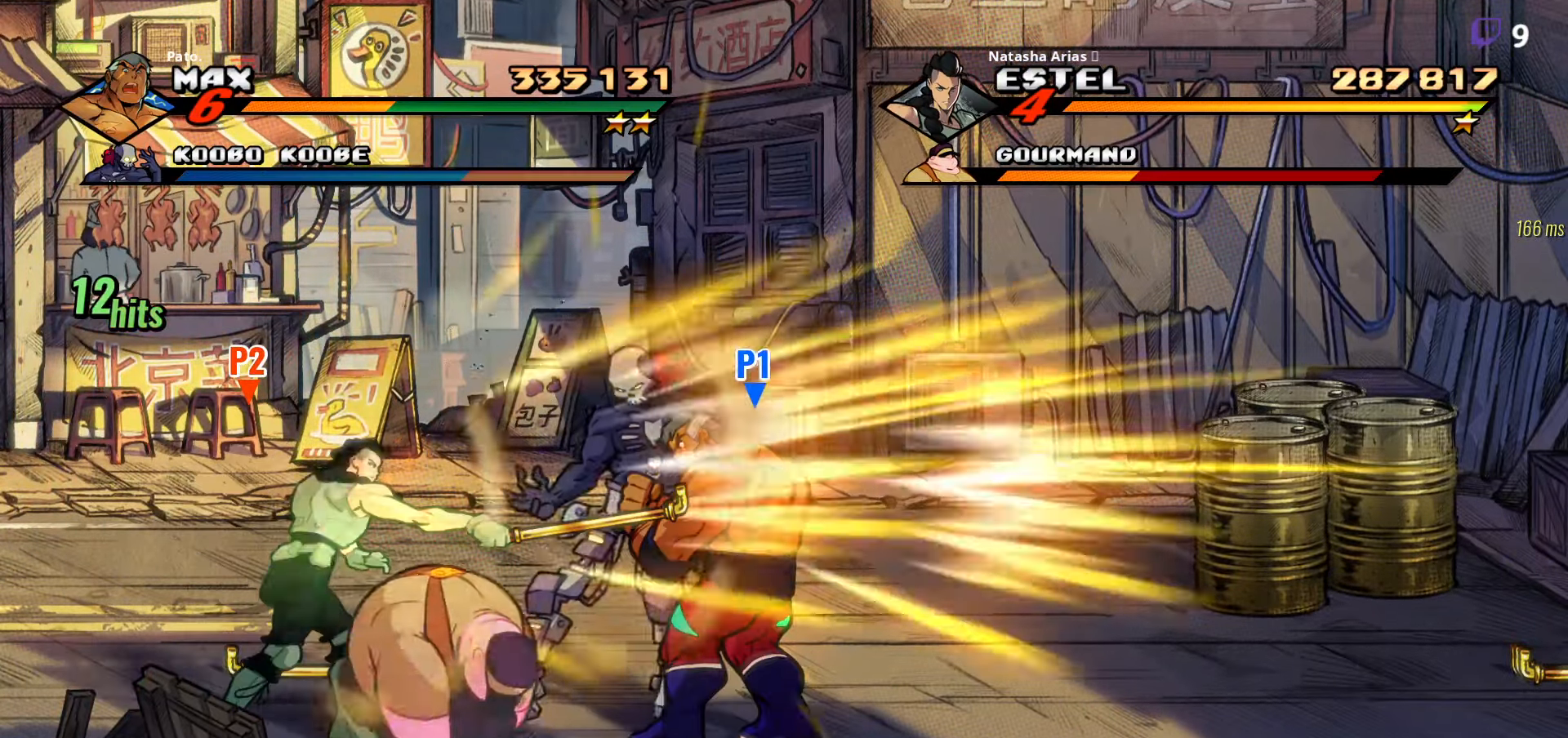
{"buttons": [], "right_stick": "center", "events": []}
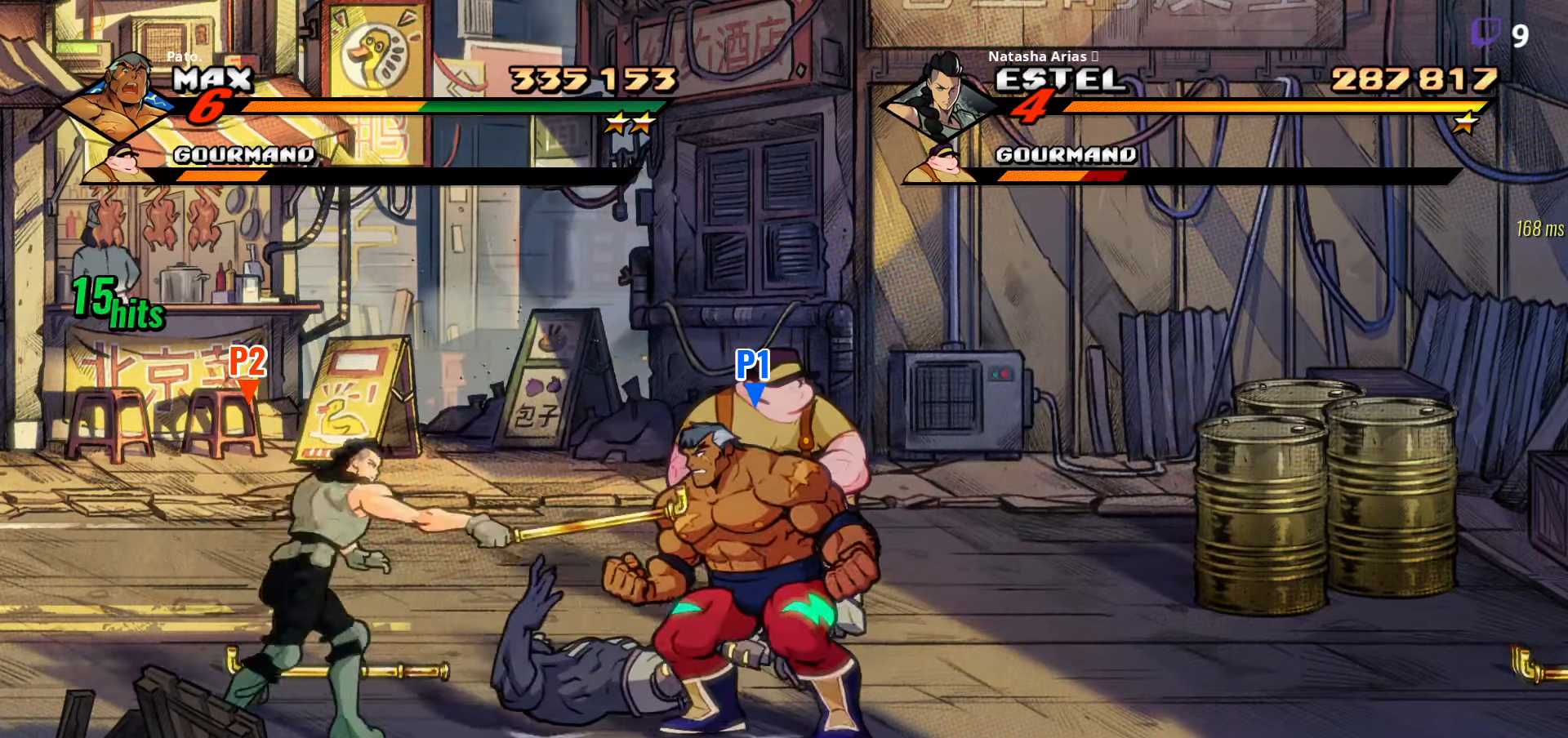
{"buttons": ["DPAD_UP", "DPAD_LEFT"], "right_stick": "center", "events": [[50, "DPAD_UP", "down"], [217, "DPAD_RIGHT", "down"], [367, "DPAD_RIGHT", "up"], [417, "Y", "down"], [450, "DPAD_LEFT", "down"], [483, "Y", "up"]]}
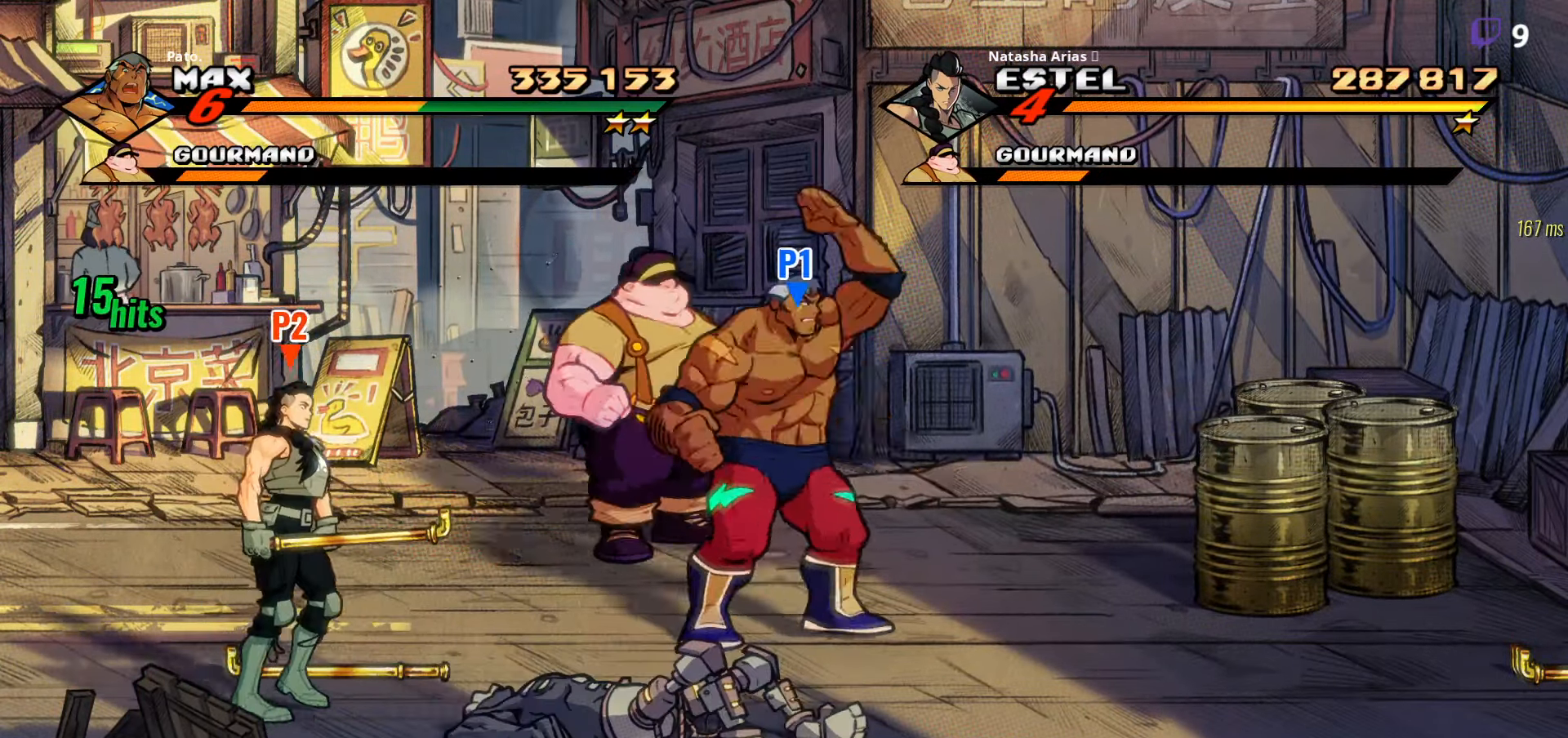
{"buttons": ["DPAD_DOWN"], "right_stick": "center", "events": [[300, "DPAD_LEFT", "up"], [300, "DPAD_UP", "up"], [300, "L1", "down"], [400, "L1", "up"], [433, "DPAD_DOWN", "down"]]}
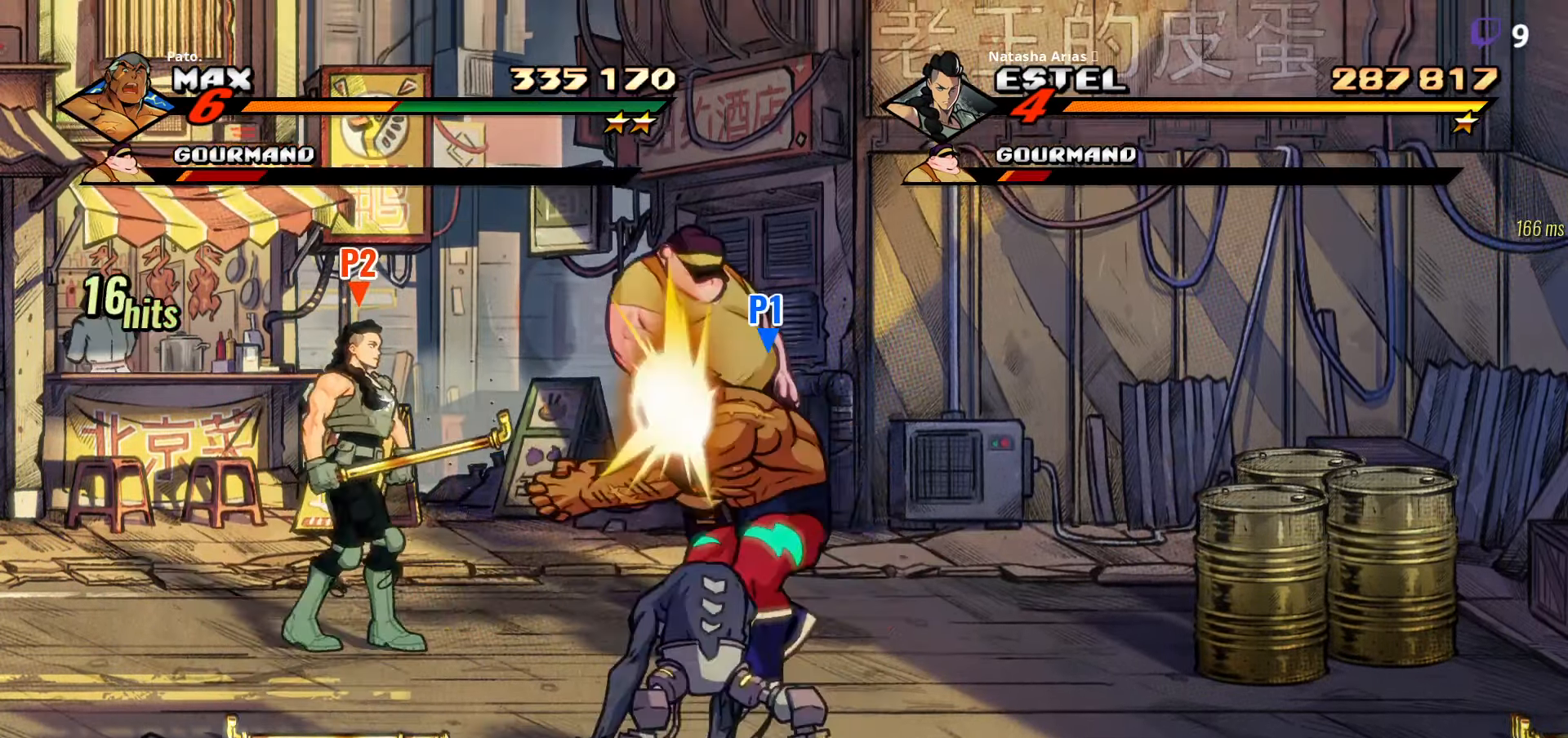
{"buttons": ["DPAD_DOWN"], "right_stick": "center", "events": []}
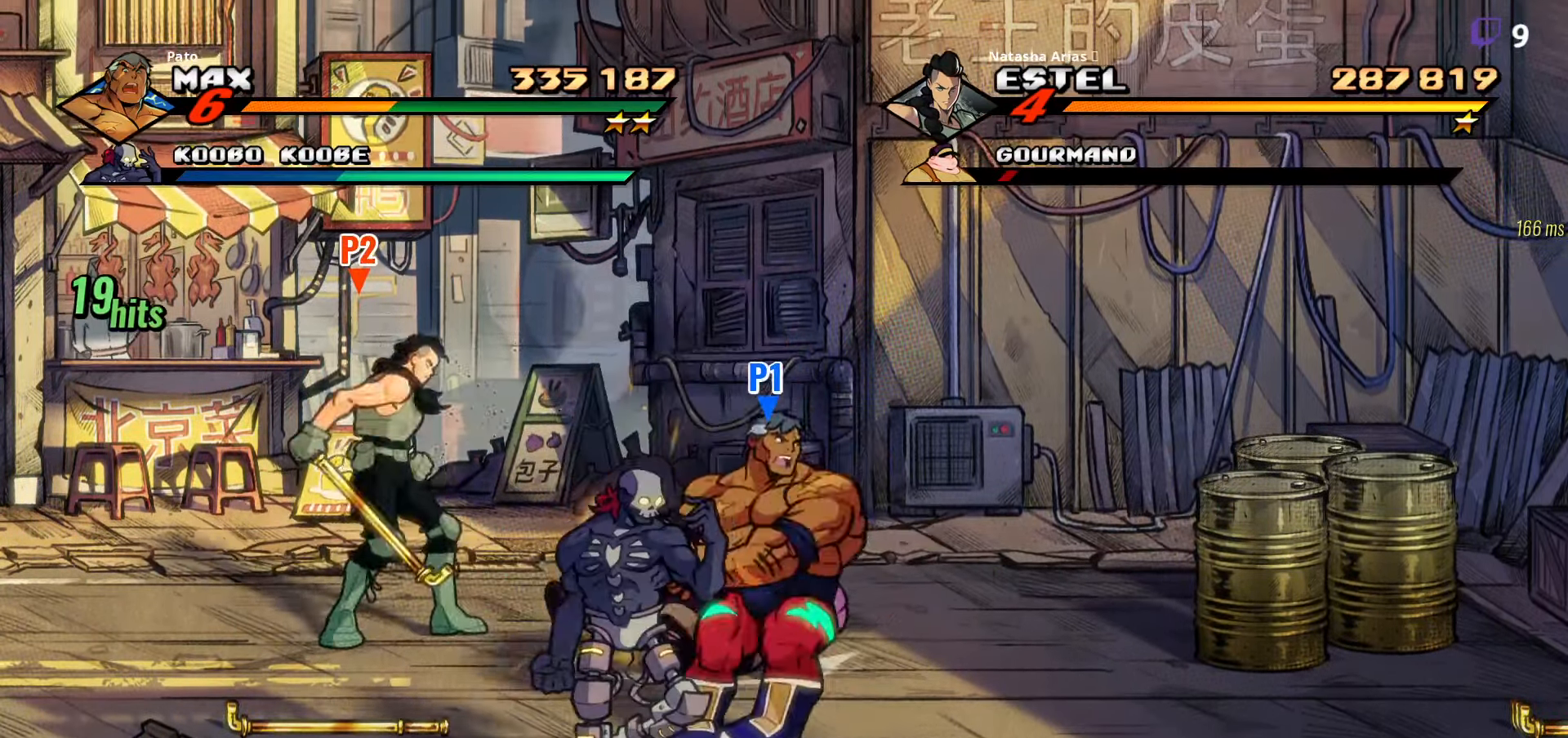
{"buttons": ["DPAD_LEFT"], "right_stick": "center", "events": [[33, "DPAD_LEFT", "down"], [67, "DPAD_DOWN", "up"], [300, "DPAD_DOWN", "down"], [483, "DPAD_DOWN", "up"]]}
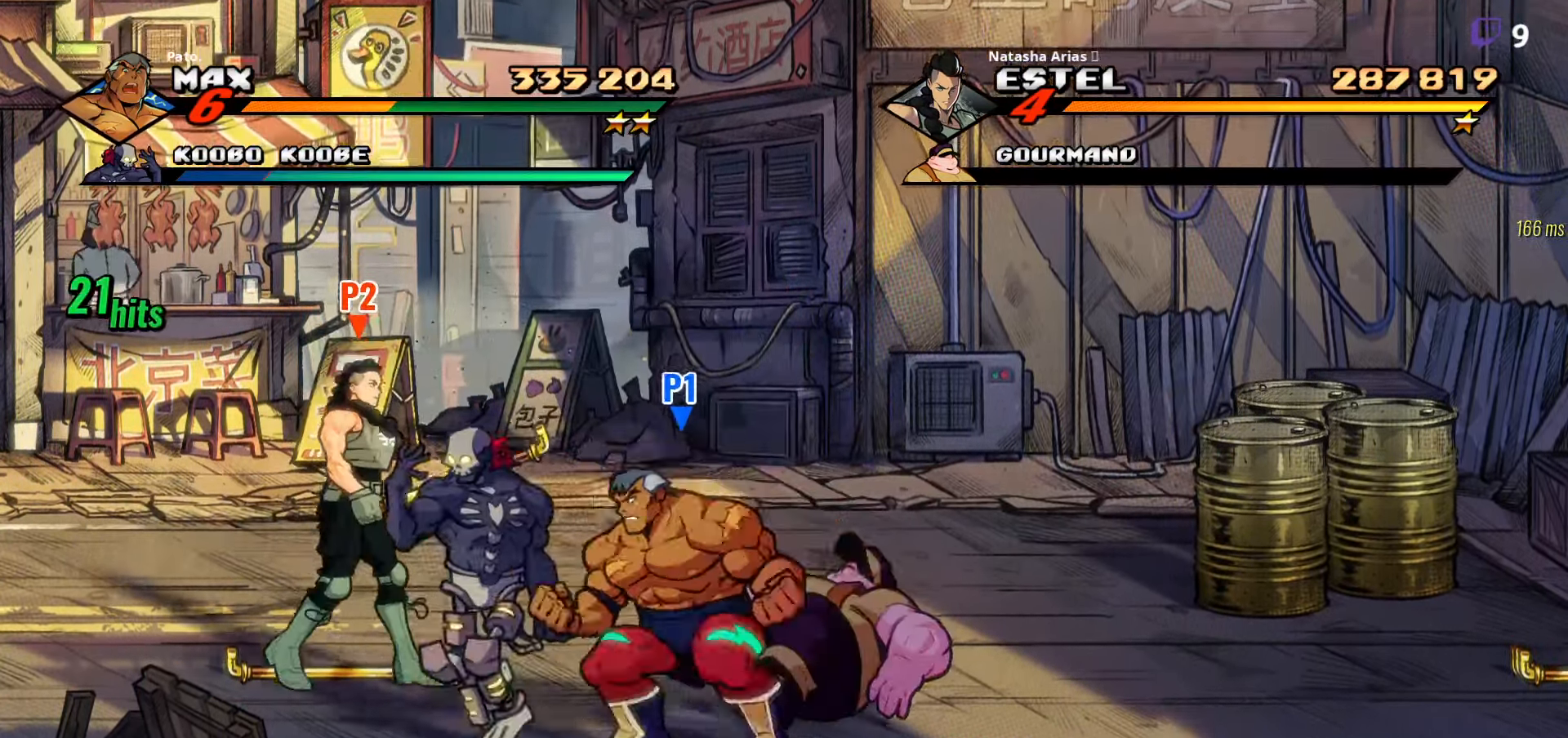
{"buttons": [], "right_stick": "center", "events": [[117, "Y", "down"], [183, "Y", "up"], [267, "Y", "down"], [300, "Y", "up"], [333, "DPAD_LEFT", "up"]]}
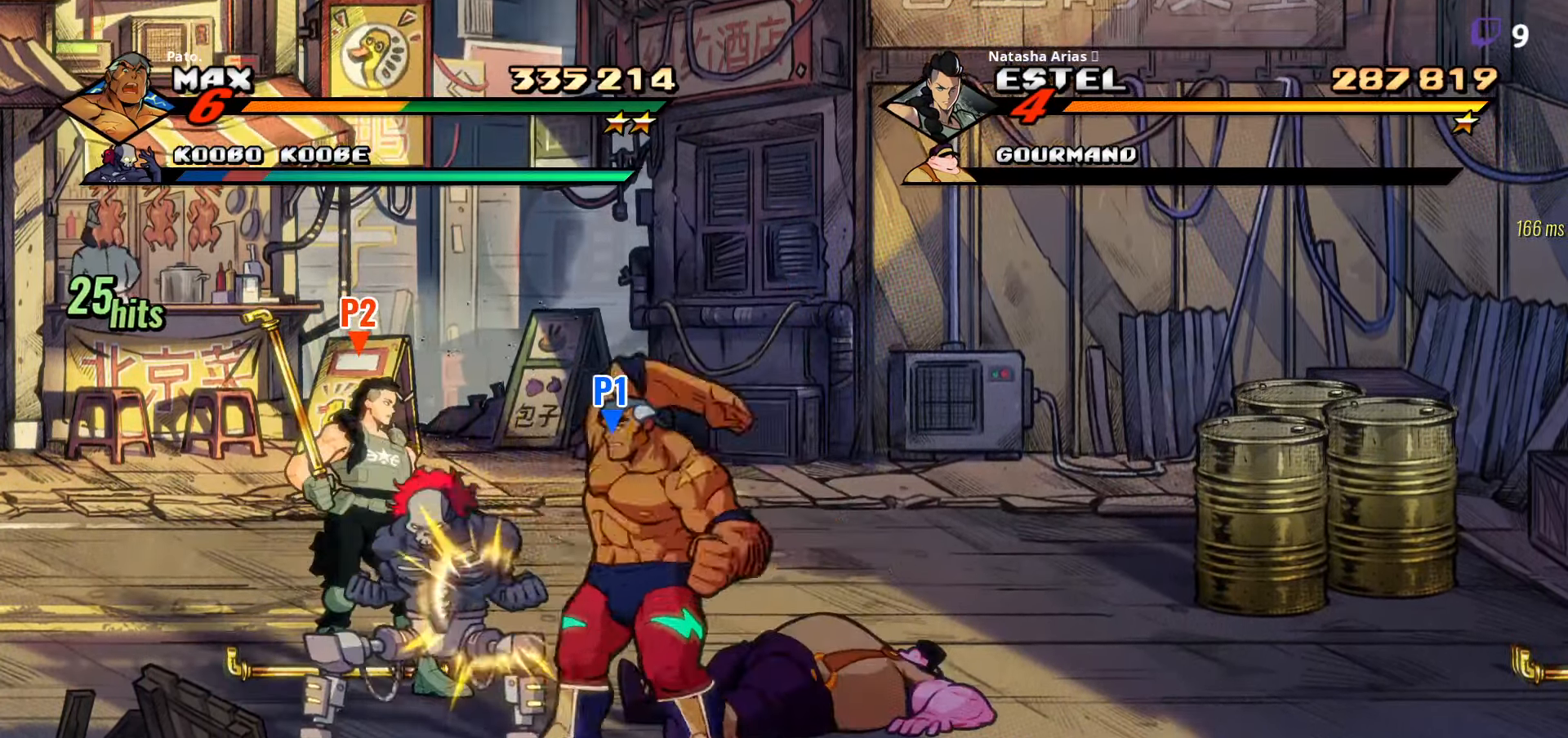
{"buttons": ["DPAD_LEFT"], "right_stick": "center", "events": [[17, "DPAD_RIGHT", "down"], [384, "B", "down"], [417, "DPAD_RIGHT", "up"], [450, "DPAD_LEFT", "down"], [467, "B", "up"]]}
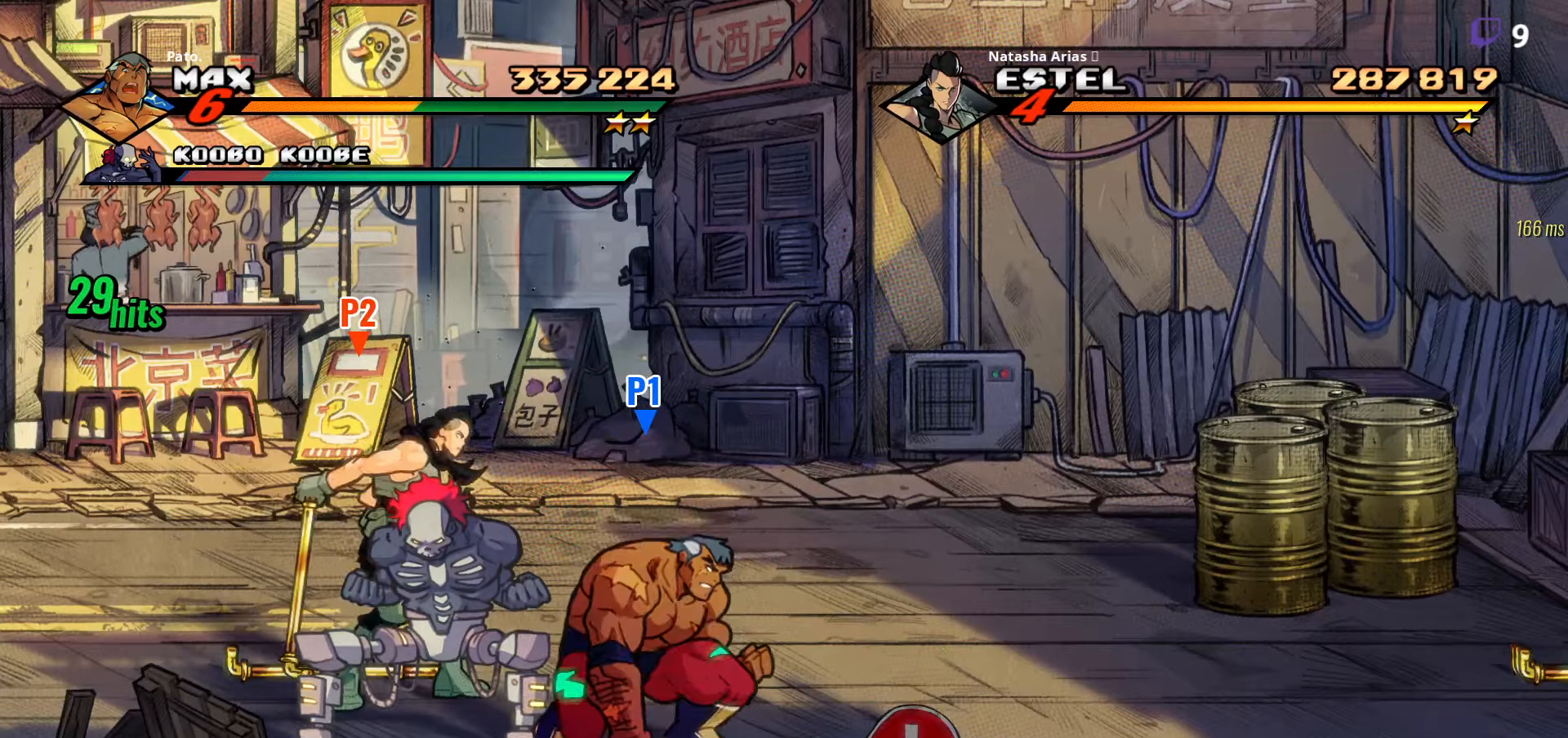
{"buttons": [], "right_stick": "center", "events": [[34, "Y", "down"], [84, "Y", "up"], [134, "Y", "down"], [184, "Y", "up"], [417, "DPAD_LEFT", "up"]]}
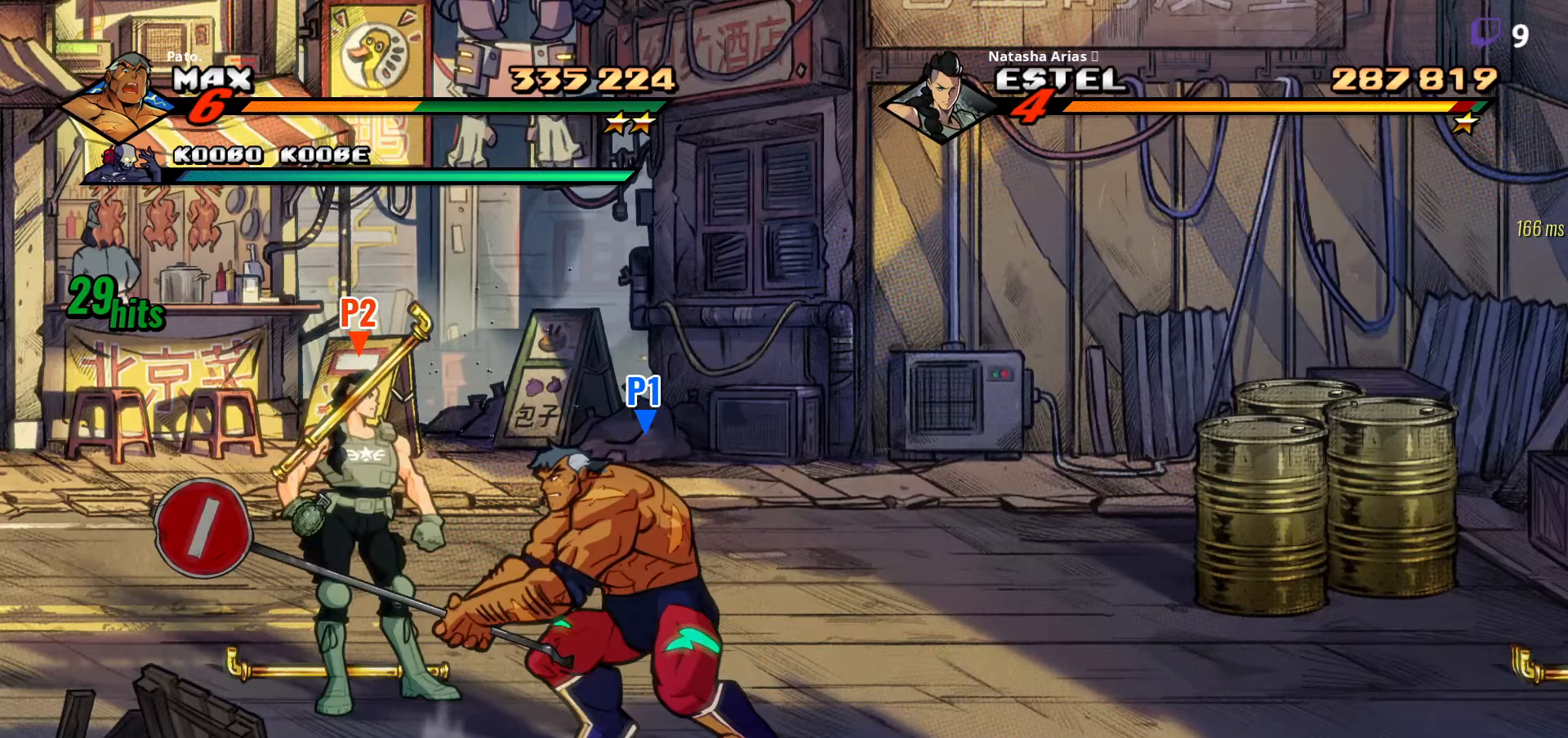
{"buttons": ["DPAD_RIGHT"], "right_stick": "center", "events": [[367, "DPAD_RIGHT", "down"]]}
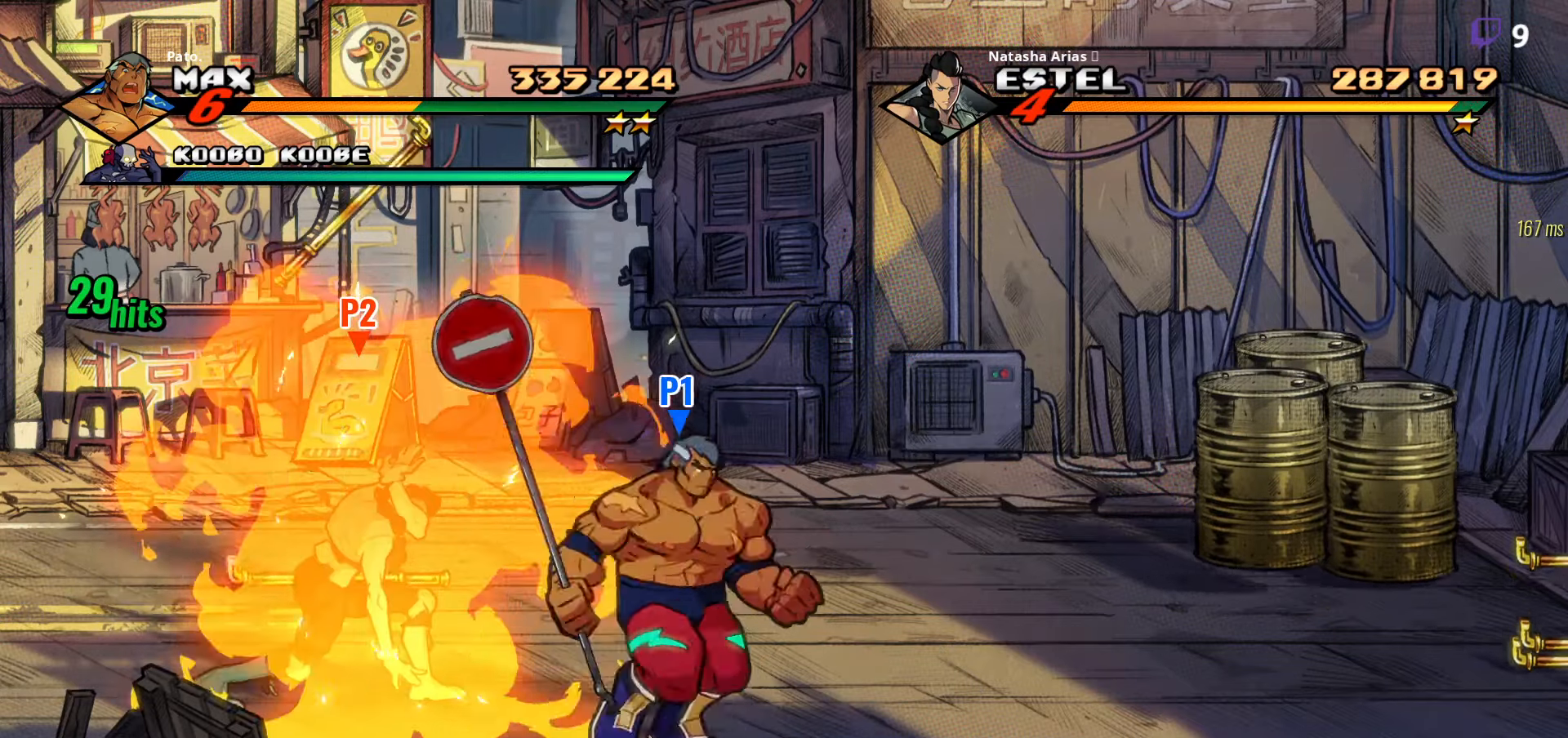
{"buttons": [], "right_stick": "center", "events": [[34, "DPAD_UP", "down"], [84, "DPAD_RIGHT", "up"], [134, "DPAD_LEFT", "down"], [167, "DPAD_UP", "up"], [217, "DPAD_LEFT", "up"], [317, "L1", "down"], [434, "L1", "up"]]}
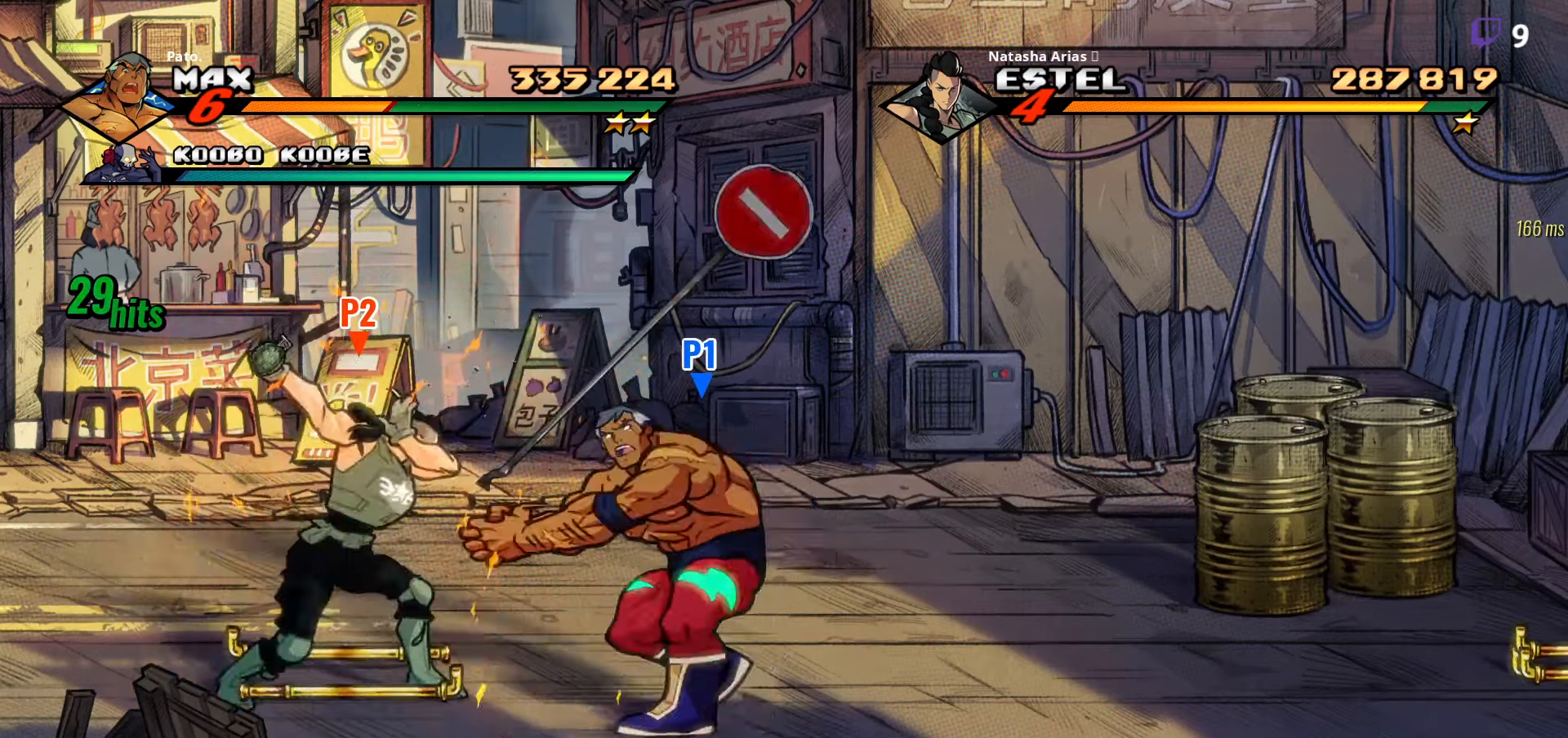
{"buttons": [], "right_stick": "center", "events": [[34, "DPAD_RIGHT", "down"], [150, "Y", "down"], [250, "Y", "up"], [400, "DPAD_RIGHT", "up"]]}
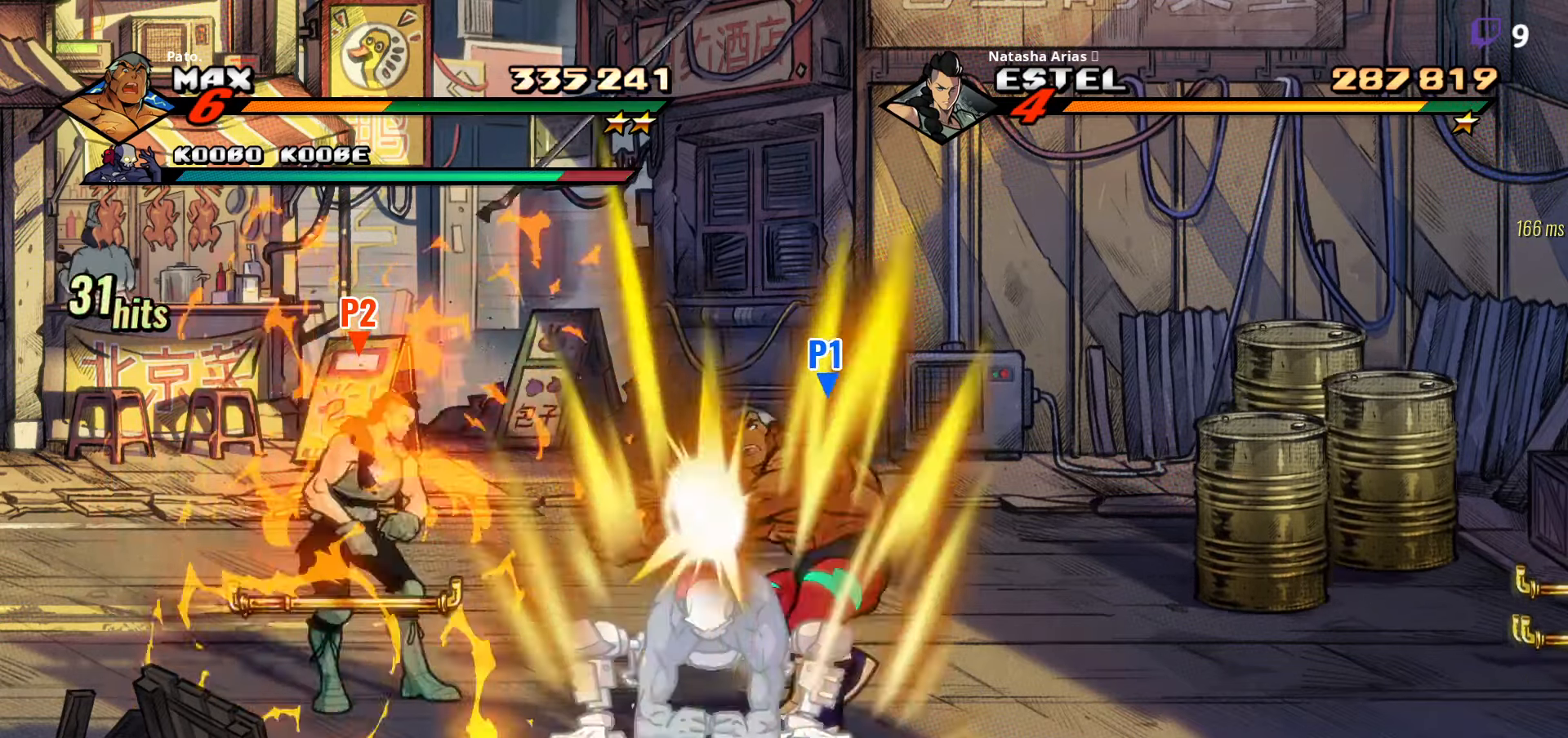
{"buttons": ["Y"], "right_stick": "center", "events": [[184, "Y", "down"], [217, "Y", "up"], [300, "Y", "down"], [384, "Y", "up"], [450, "Y", "down"]]}
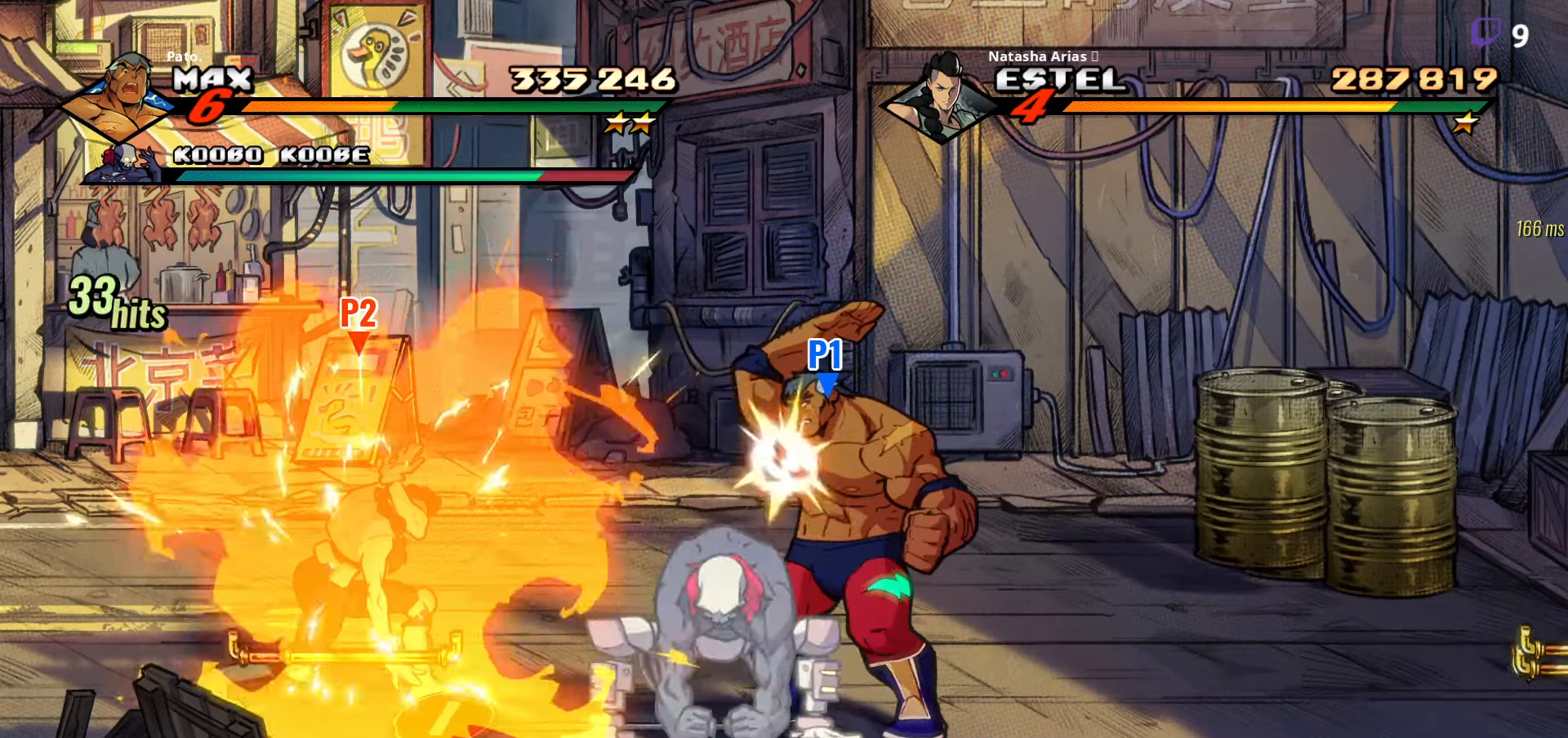
{"buttons": [], "right_stick": "center", "events": [[50, "Y", "up"], [117, "Y", "down"], [167, "Y", "up"], [250, "Y", "down"], [317, "Y", "up"], [400, "Y", "down"], [500, "Y", "up"]]}
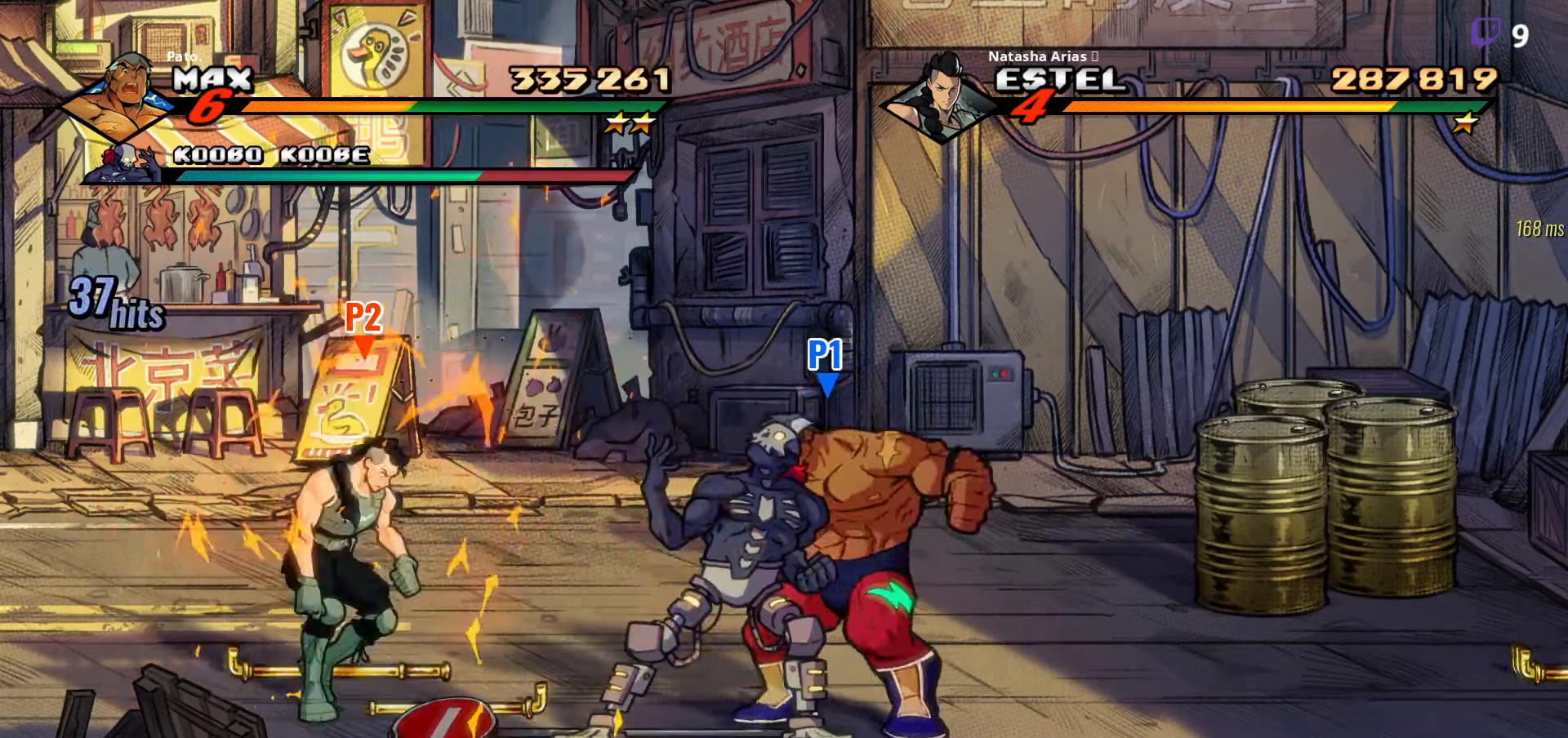
{"buttons": ["Y"], "right_stick": "center", "events": [[217, "Y", "down"]]}
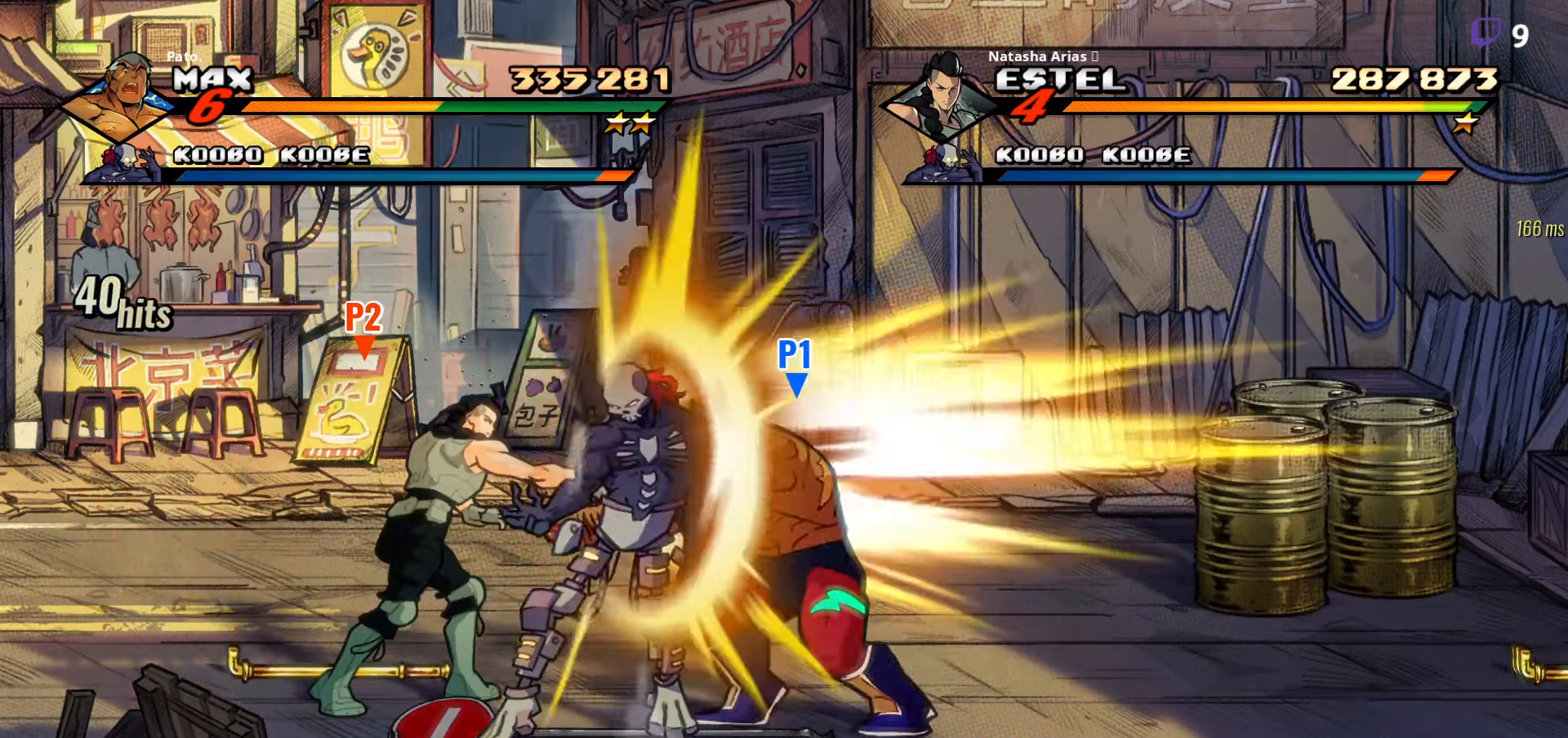
{"buttons": [], "right_stick": "center", "events": [[250, "Y", "up"], [367, "Y", "down"], [434, "Y", "up"]]}
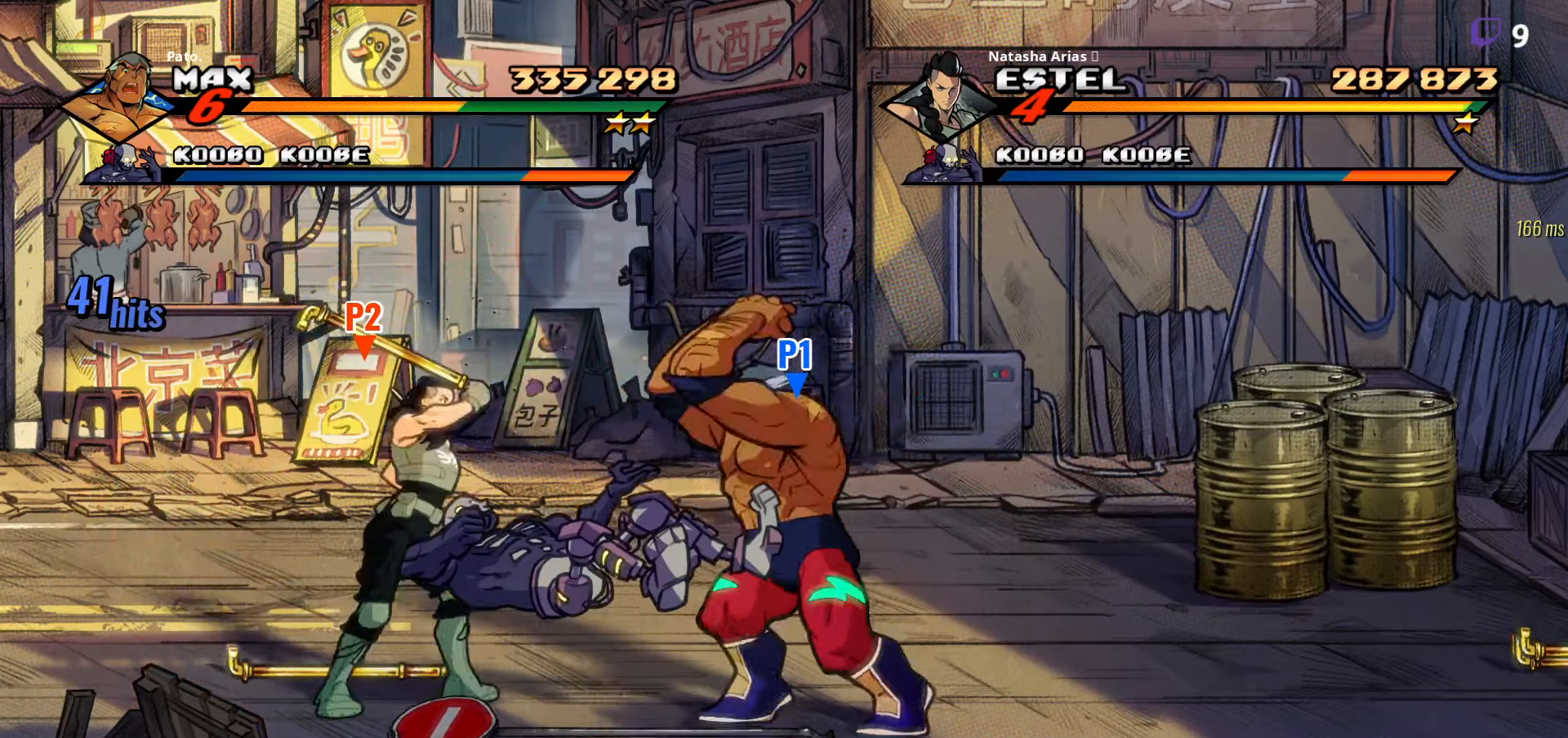
{"buttons": ["DPAD_LEFT"], "right_stick": "center", "events": [[267, "A", "down"], [384, "A", "up"], [417, "DPAD_LEFT", "down"]]}
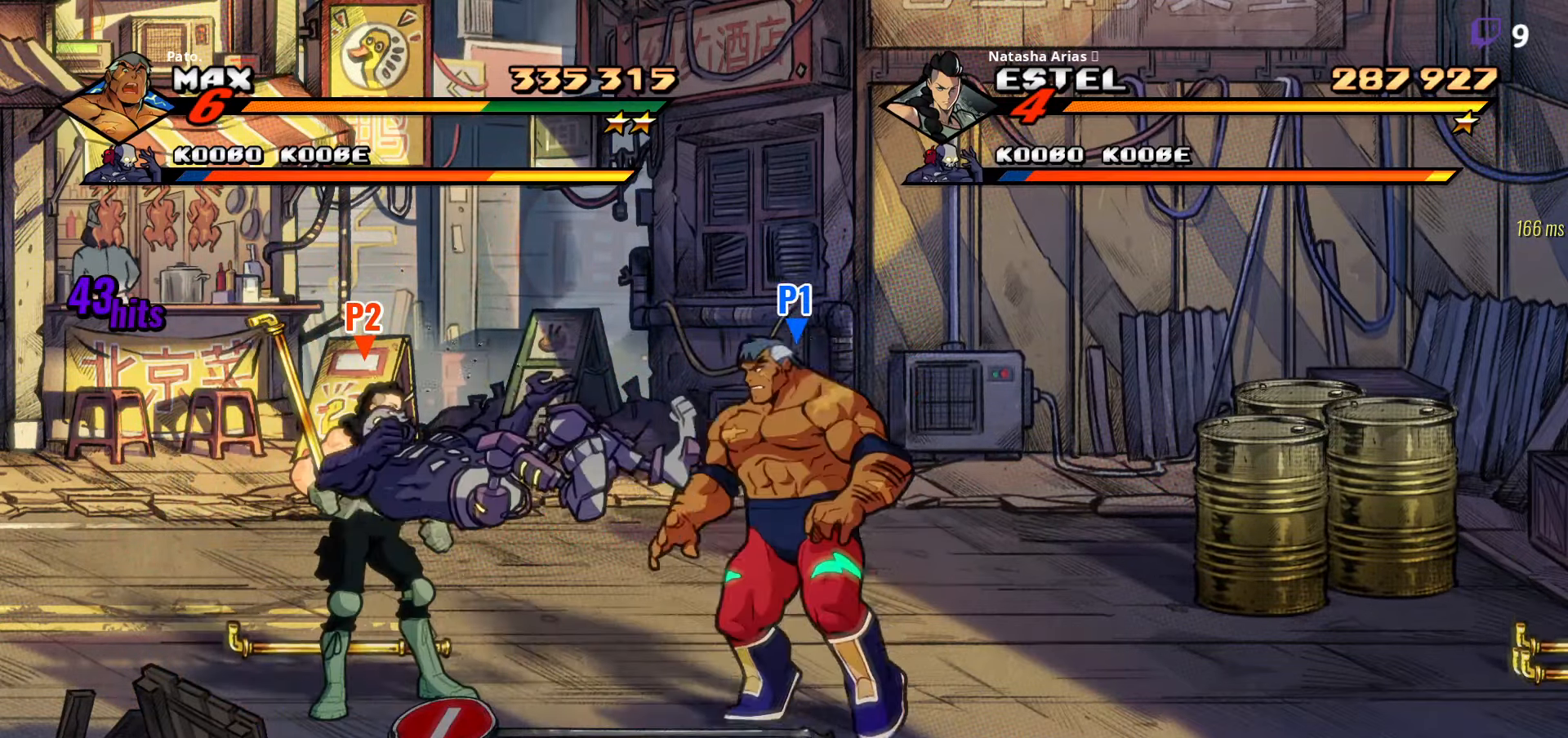
{"buttons": ["Y", "DPAD_LEFT"], "right_stick": "center", "events": [[150, "Y", "down"]]}
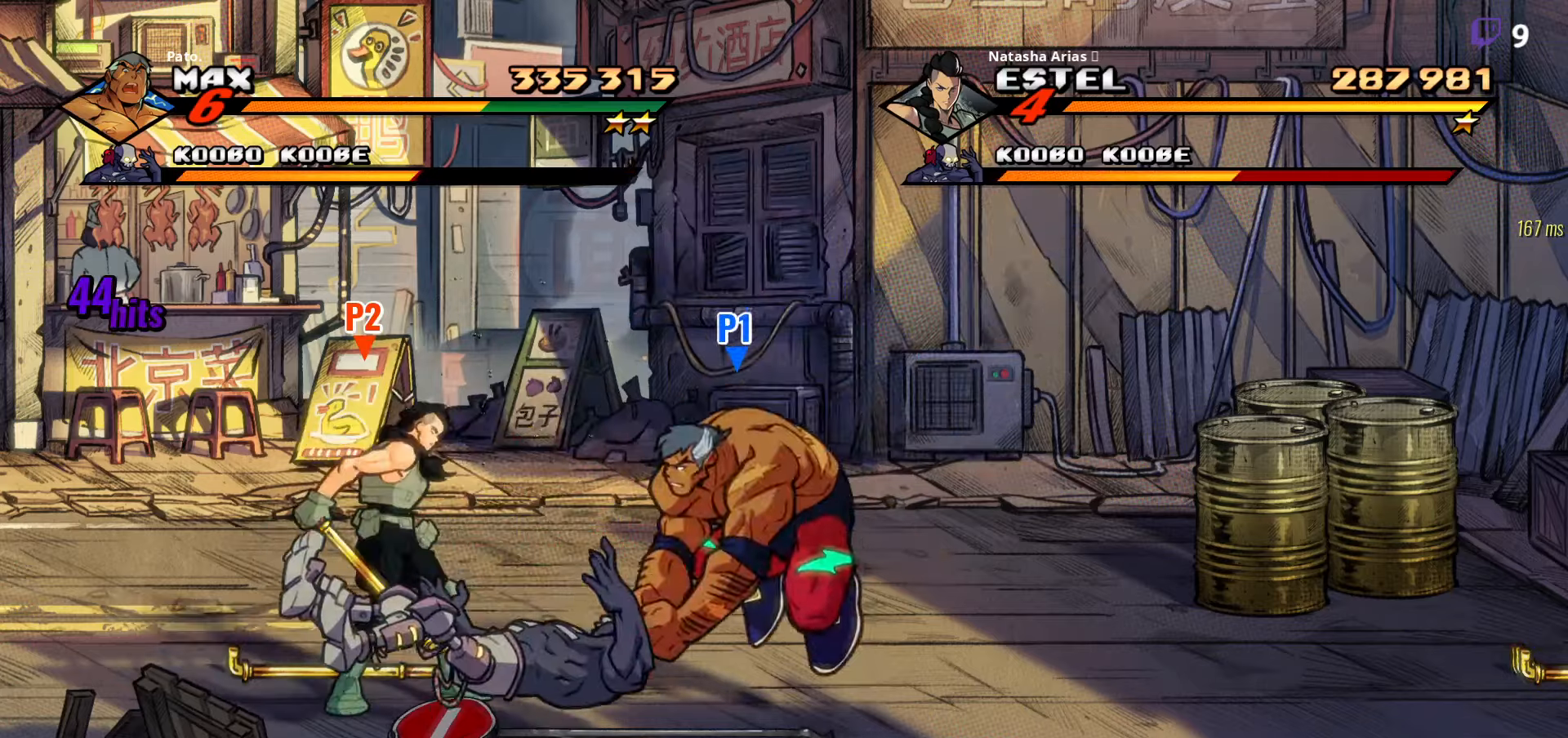
{"buttons": [], "right_stick": "center", "events": [[200, "Y", "up"], [250, "DPAD_LEFT", "up"]]}
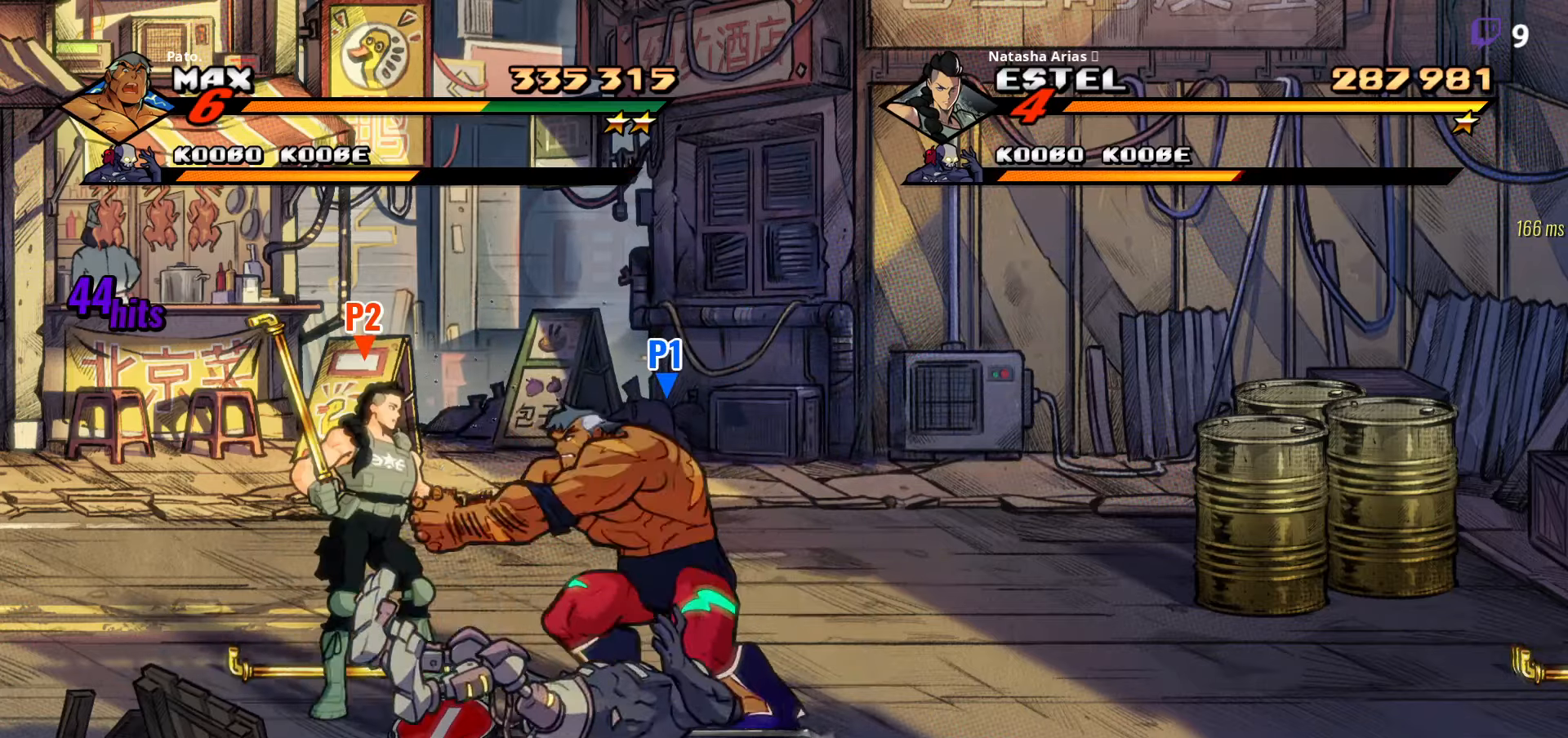
{"buttons": [], "right_stick": "center", "events": [[50, "Y", "down"], [133, "Y", "up"], [183, "Y", "down"], [266, "Y", "up"], [300, "Y", "down"], [366, "Y", "up"], [433, "Y", "down"], [500, "Y", "up"]]}
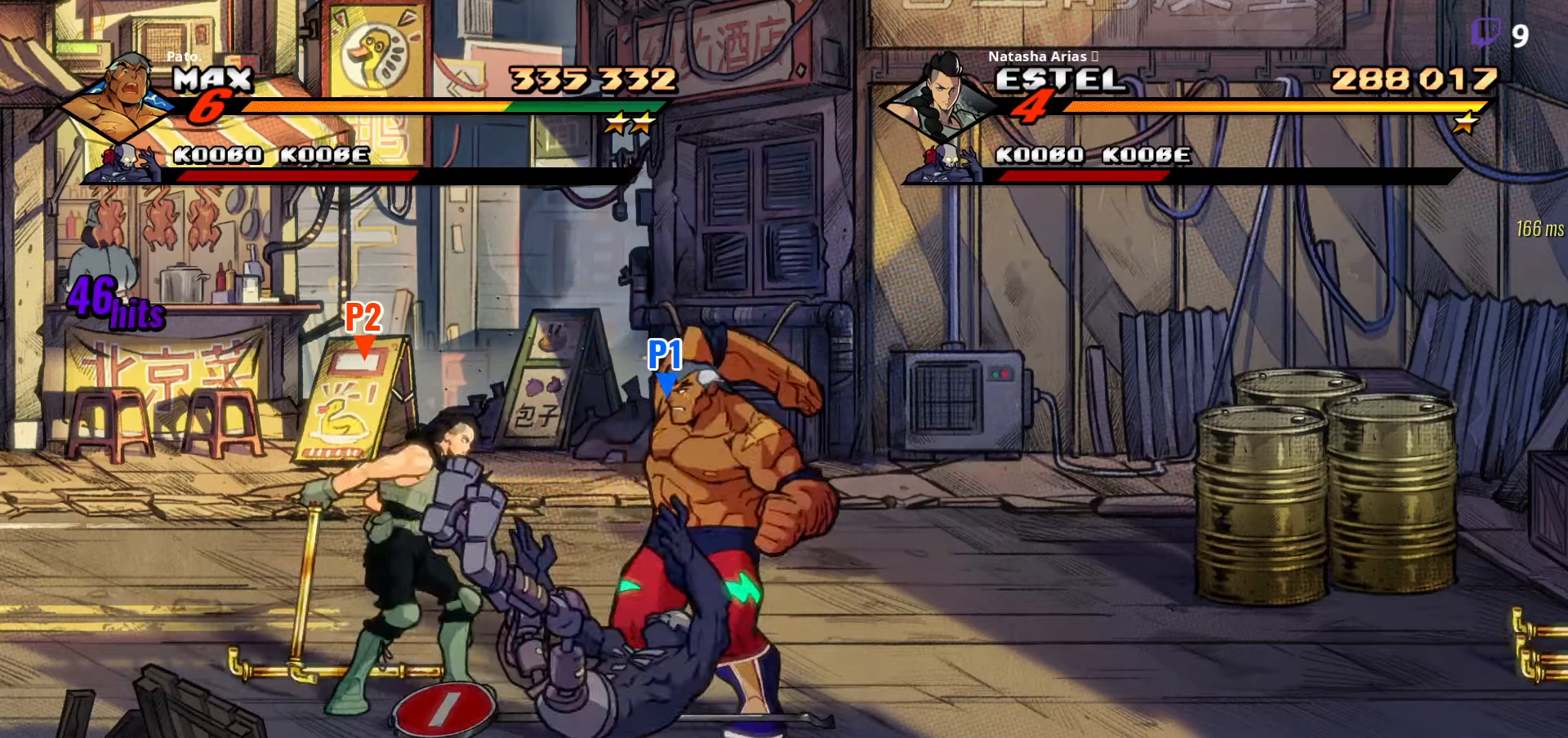
{"buttons": ["DPAD_LEFT"], "right_stick": "center", "events": [[33, "Y", "down"], [66, "Y", "up"], [150, "Y", "down"], [200, "Y", "up"], [233, "Y", "down"], [266, "Y", "up"], [450, "DPAD_LEFT", "down"]]}
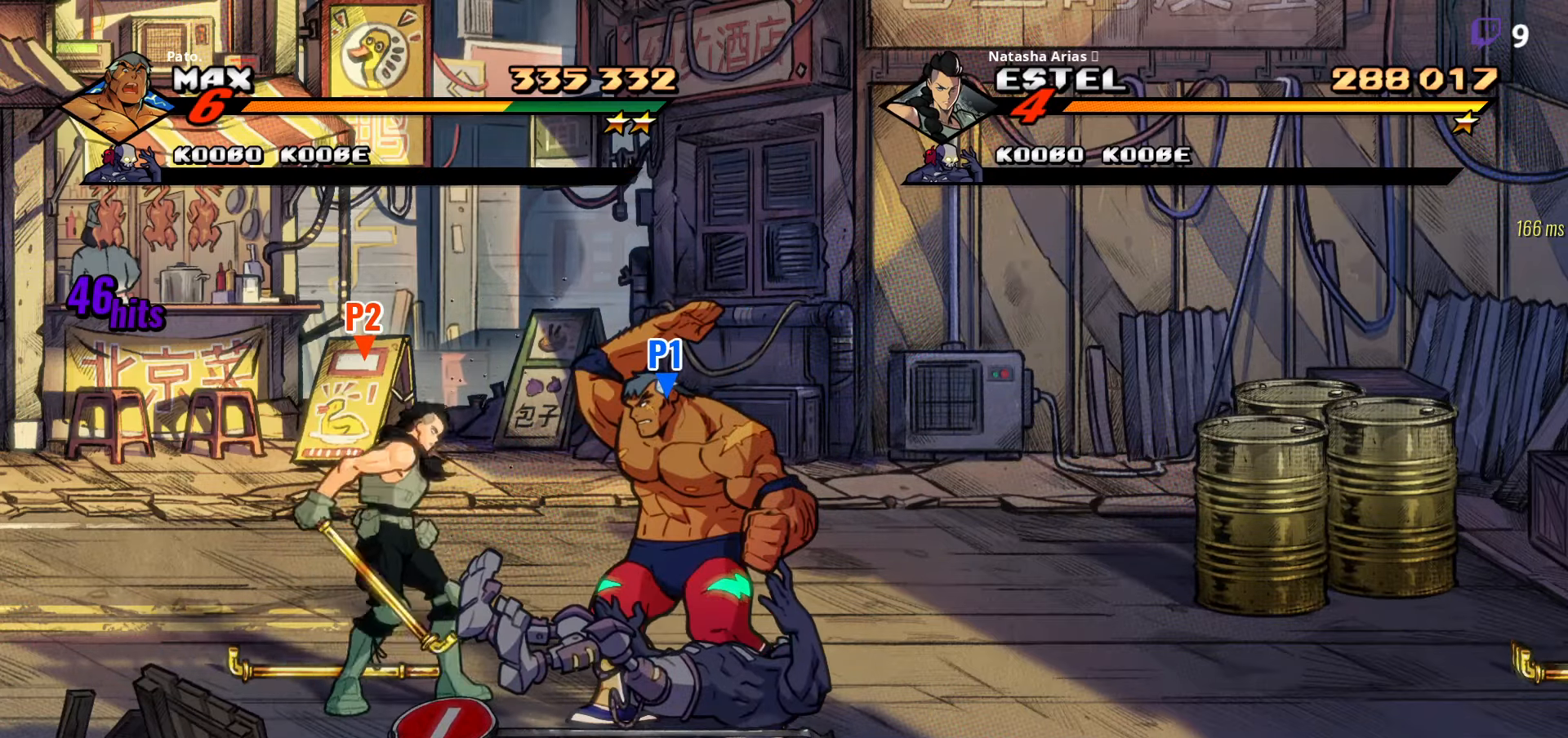
{"buttons": ["DPAD_LEFT"], "right_stick": "center", "events": [[133, "DPAD_UP", "down"], [316, "DPAD_UP", "up"]]}
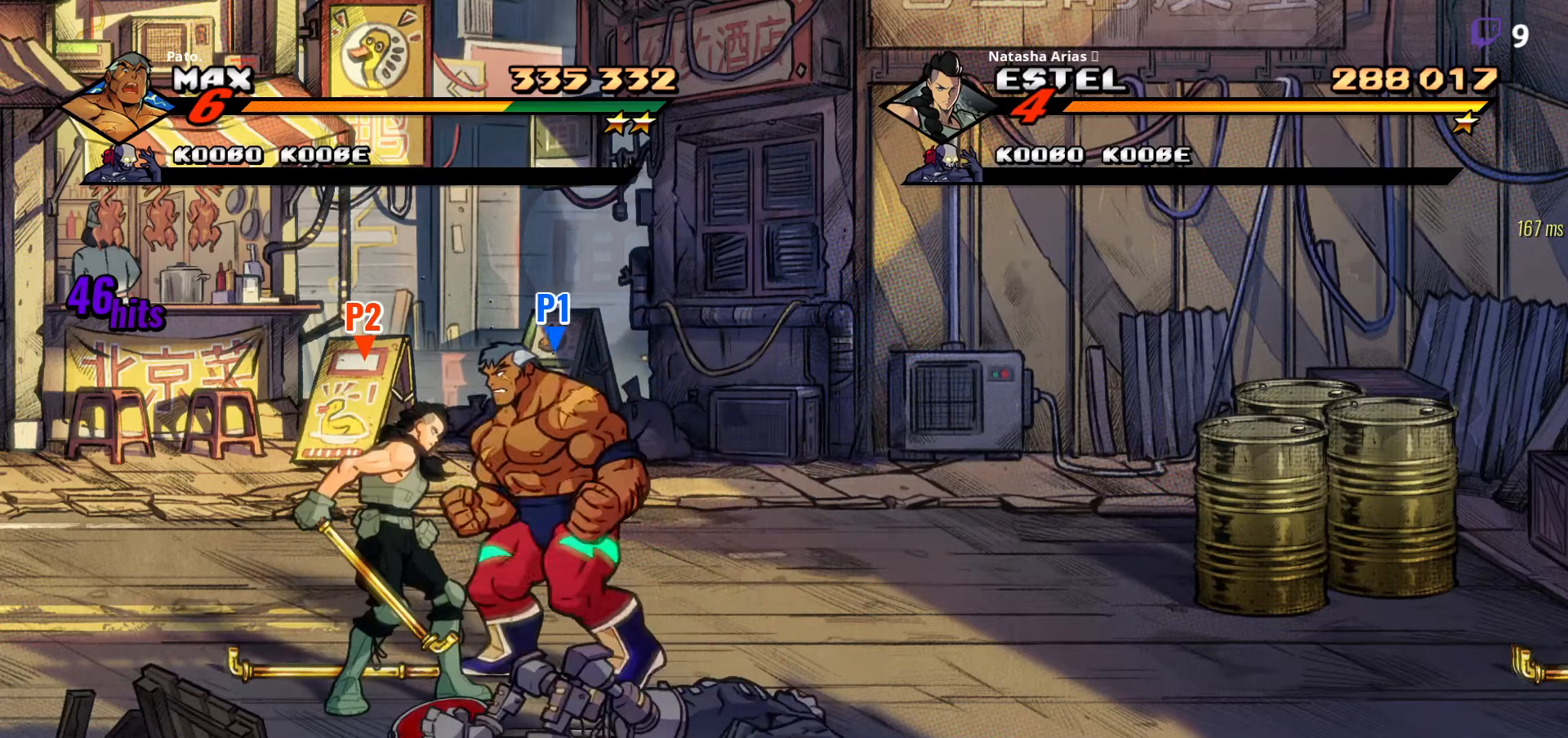
{"buttons": ["DPAD_RIGHT"], "right_stick": "center", "events": [[266, "B", "down"], [300, "DPAD_LEFT", "up"], [366, "B", "up"], [366, "DPAD_RIGHT", "down"]]}
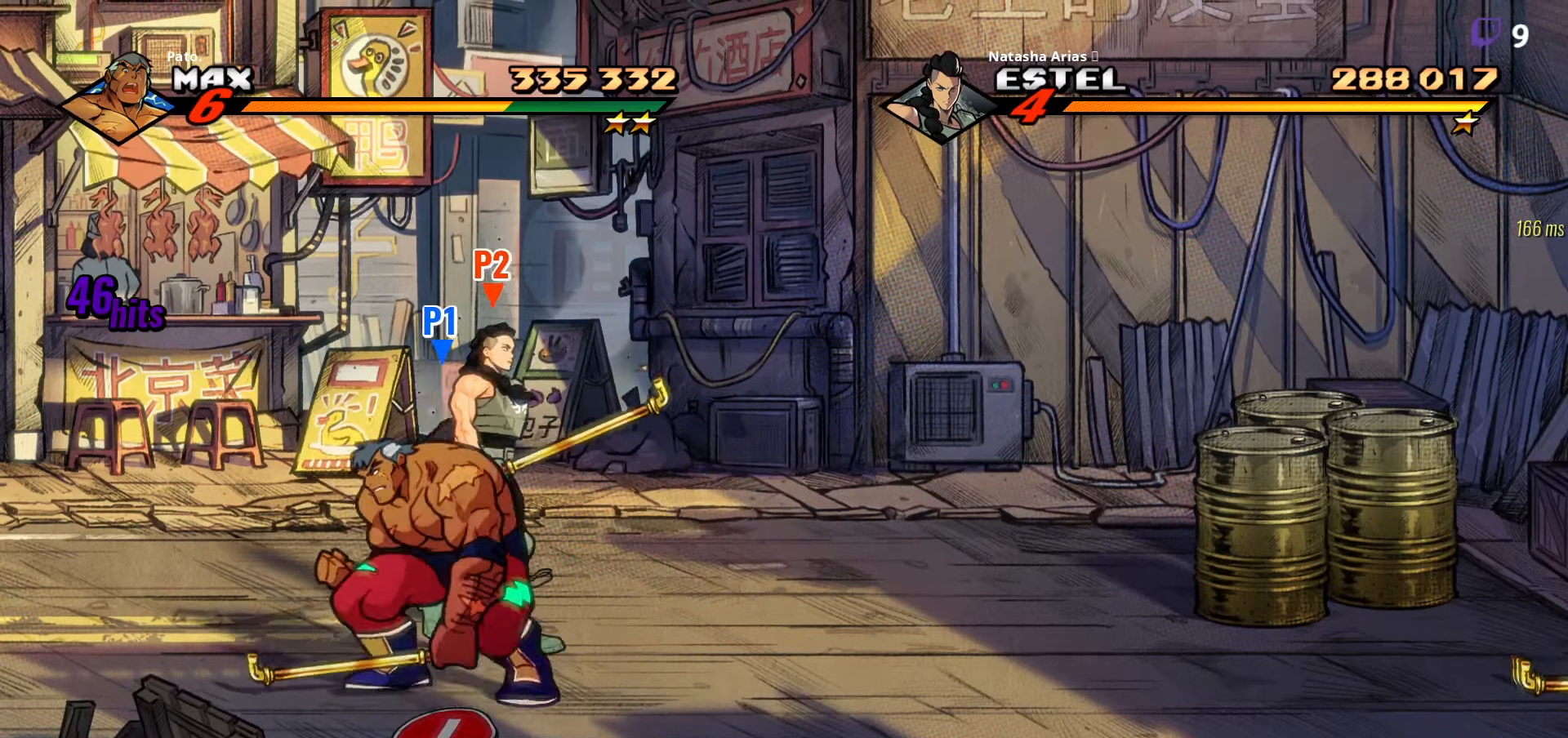
{"buttons": ["DPAD_DOWN", "DPAD_RIGHT"], "right_stick": "center", "events": [[500, "DPAD_DOWN", "down"]]}
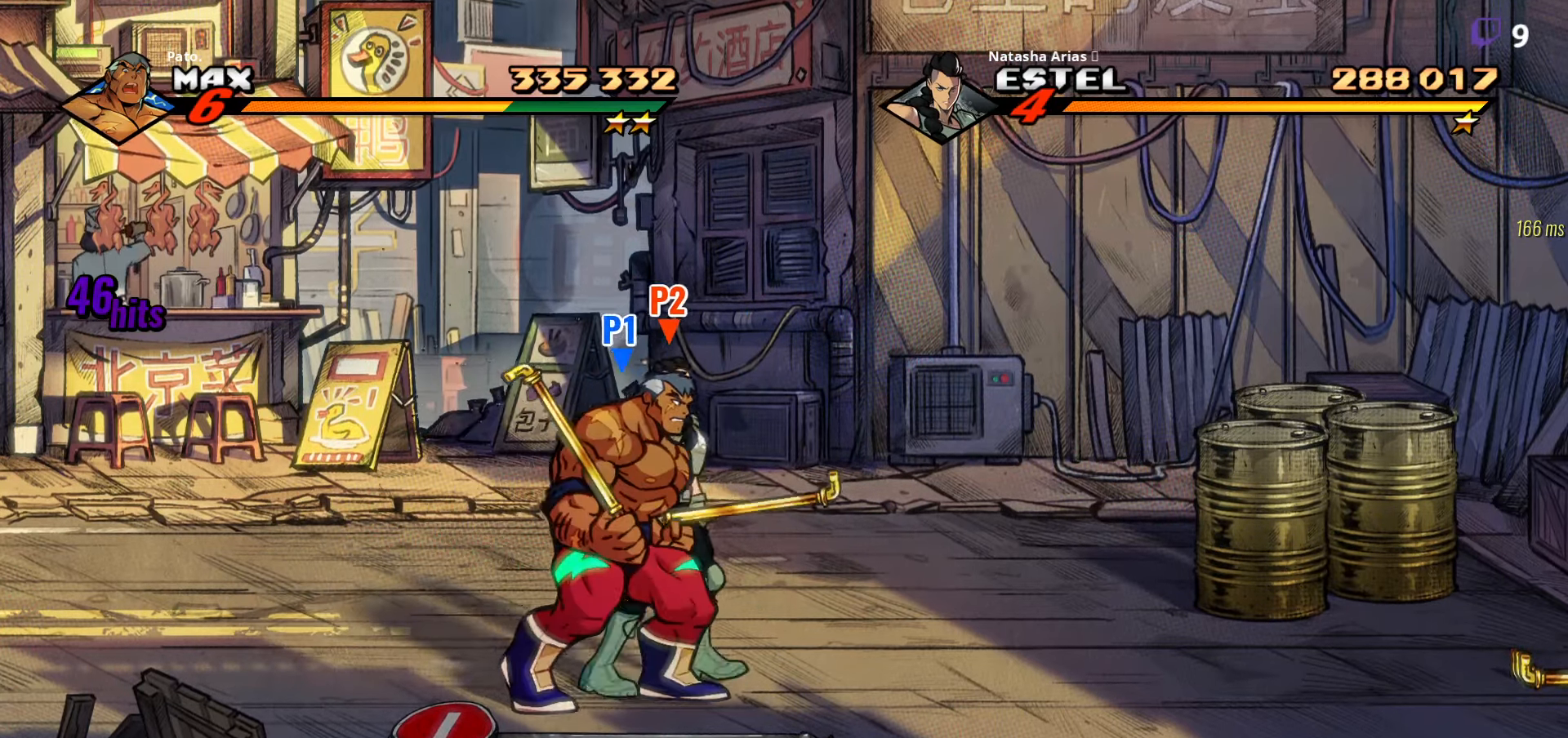
{"buttons": ["DPAD_RIGHT"], "right_stick": "center", "events": [[216, "B", "down"], [283, "DPAD_DOWN", "up"], [316, "B", "up"]]}